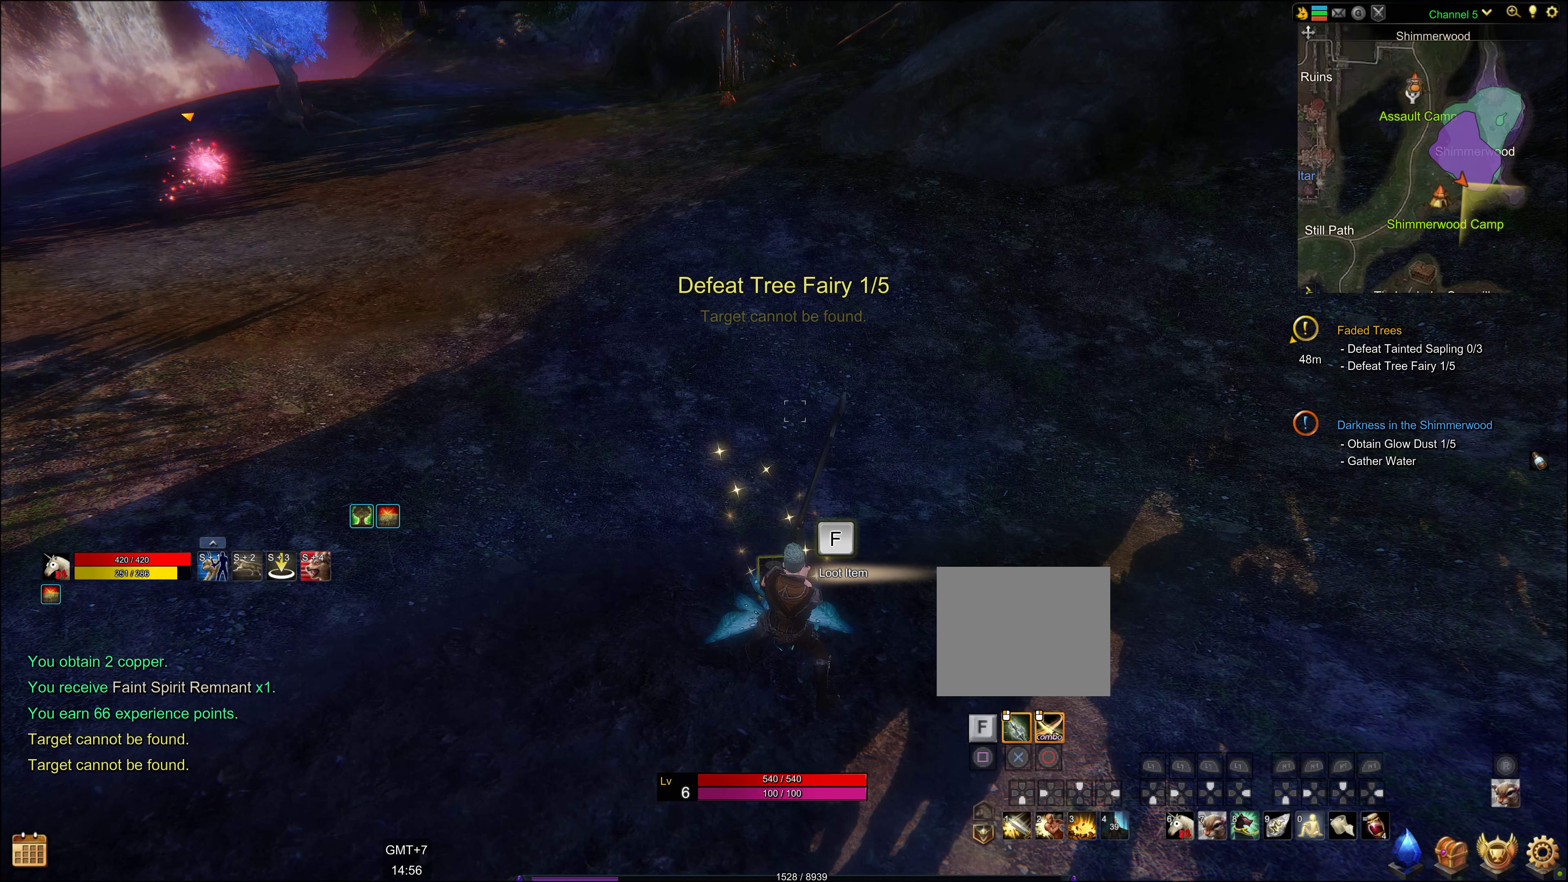
Gameplay with a controller (PlayStation layout); each line is a JSON object with the inputs held at the frame after it. "events" lists button and stick changes between this image and that frame as [ms after this image, input, new state], when the widget could be followed in between.
{"buttons": [], "left_stick": "center", "right_stick": "center", "events": [[83, "SQUARE", "up"], [250, "SQUARE", "down"], [366, "SQUARE", "up"]]}
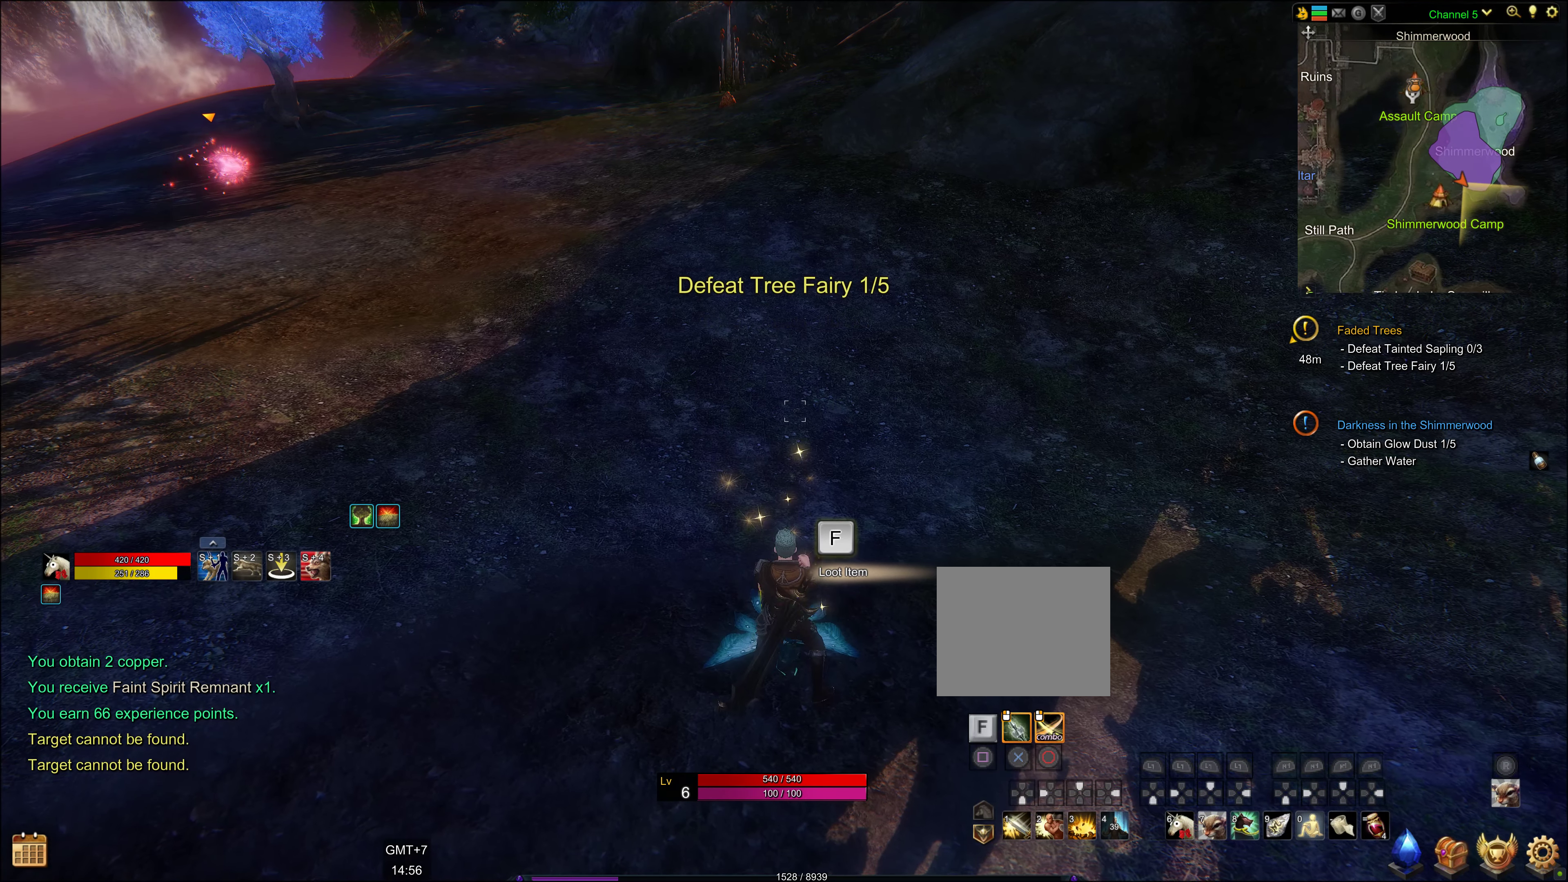
{"buttons": [], "left_stick": "center", "right_stick": "center", "events": []}
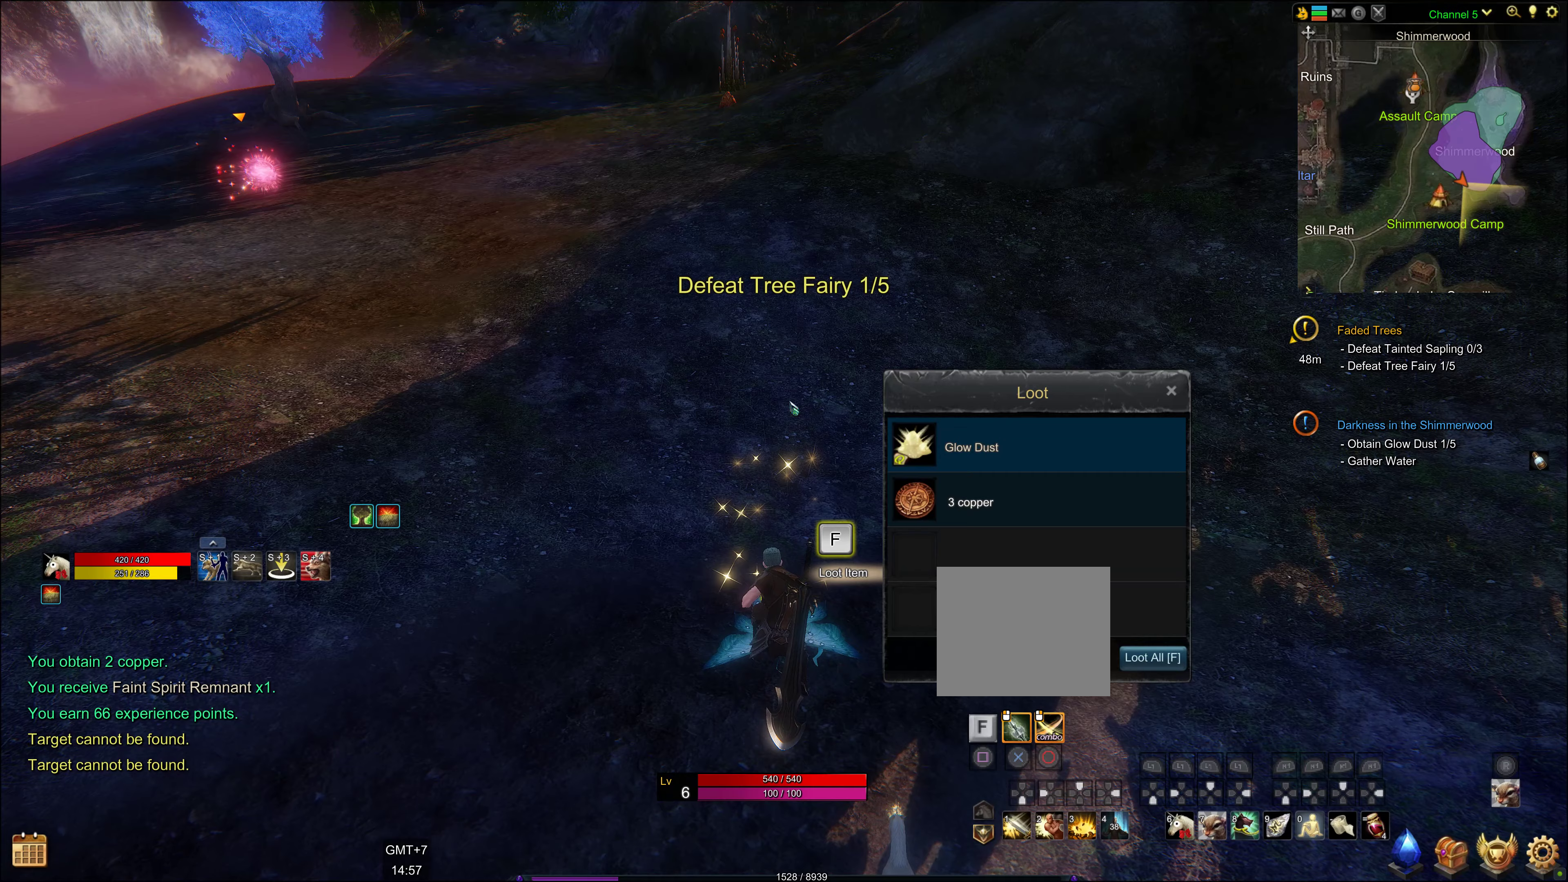
{"buttons": ["SQUARE"], "left_stick": "center", "right_stick": "center", "events": [[417, "SQUARE", "down"]]}
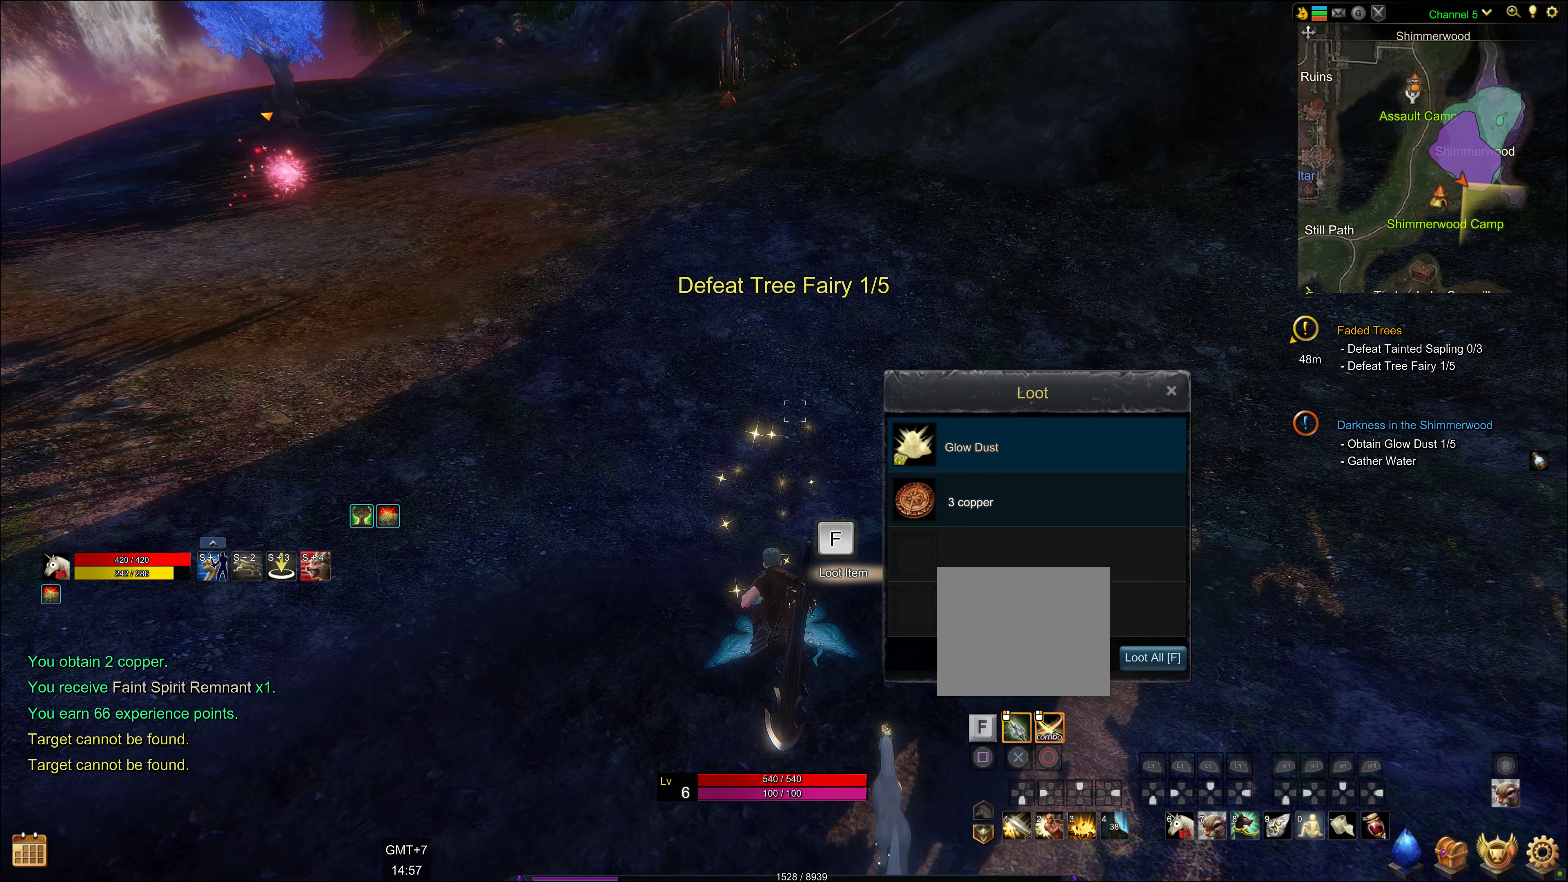
{"buttons": [], "left_stick": "up", "right_stick": "center", "events": [[33, "SQUARE", "up"], [417, "left_stick", "up"]]}
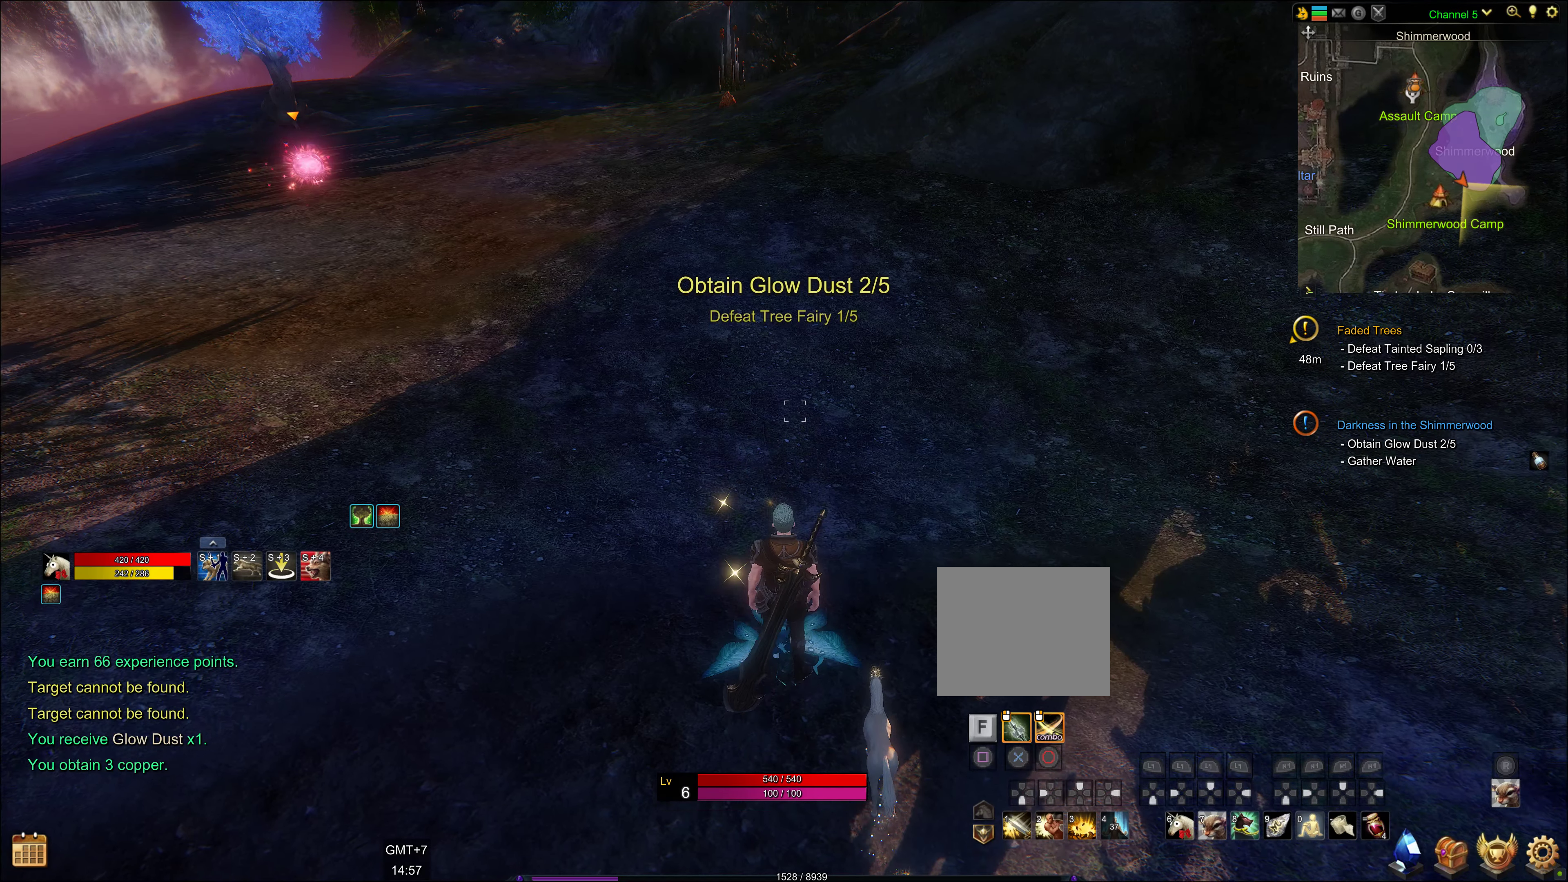
{"buttons": [], "left_stick": "up", "right_stick": "left", "events": [[33, "right_stick", "up-left"], [300, "right_stick", "center"], [467, "right_stick", "left"]]}
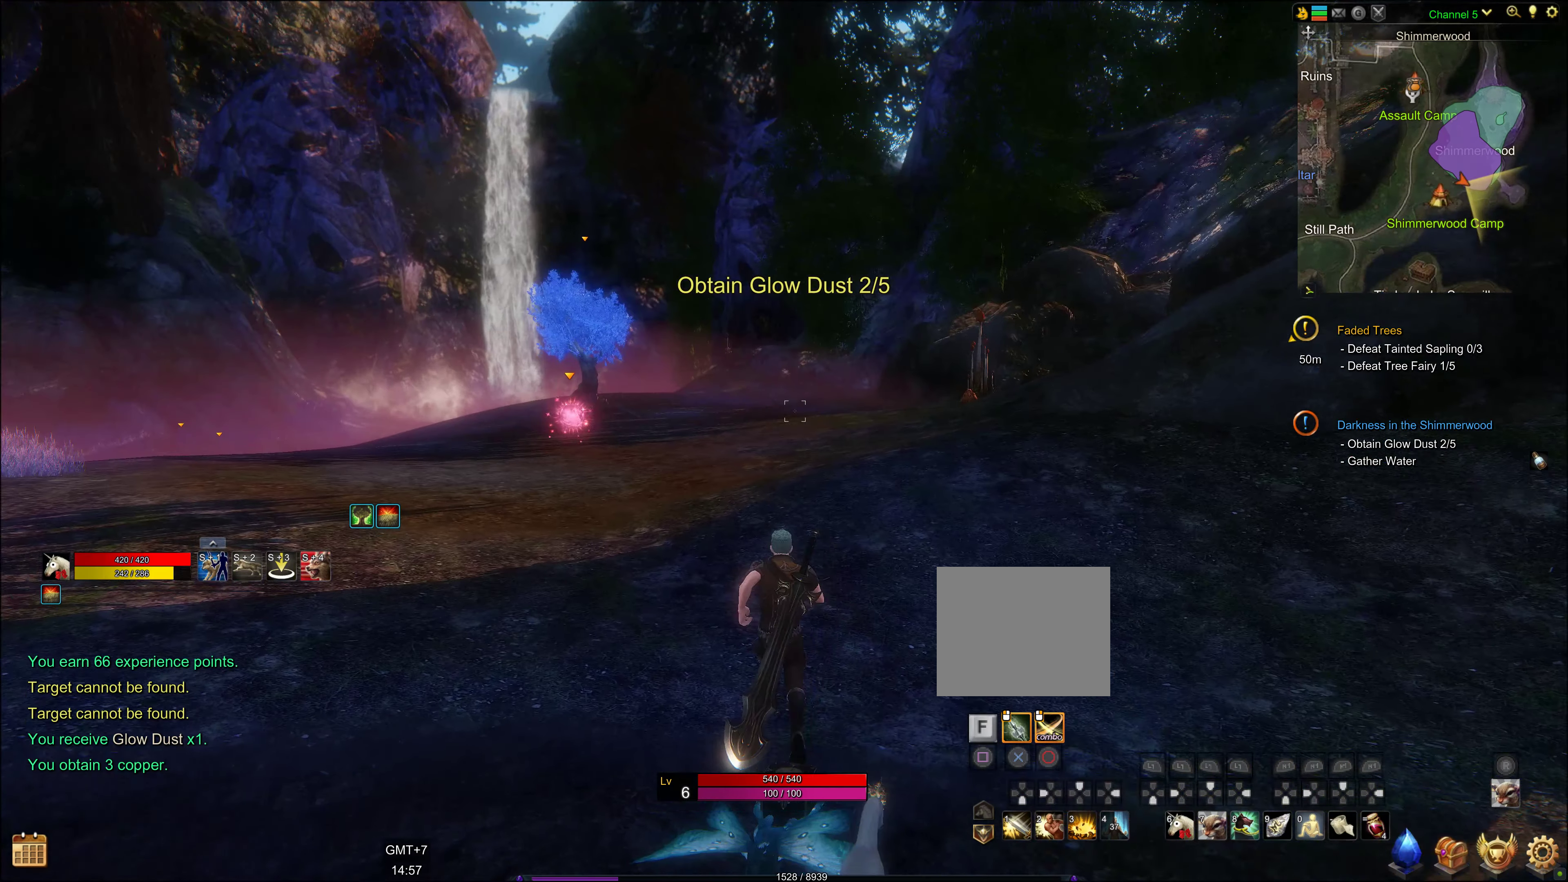
{"buttons": [], "left_stick": "up", "right_stick": "center", "events": [[267, "right_stick", "center"]]}
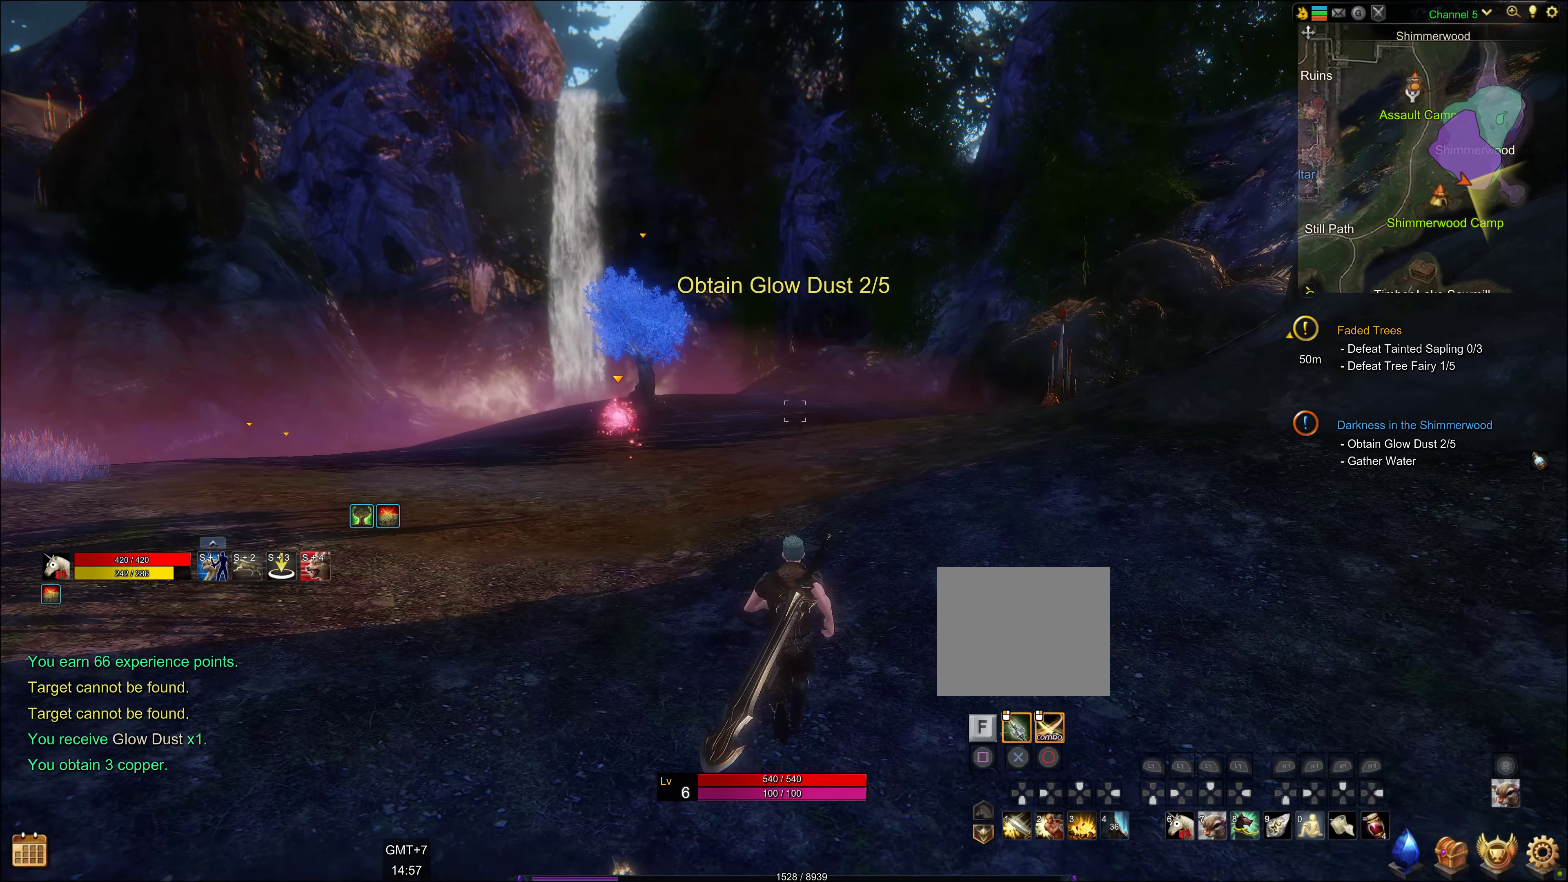
{"buttons": [], "left_stick": "up", "right_stick": "center", "events": [[200, "right_stick", "left"], [383, "right_stick", "center"]]}
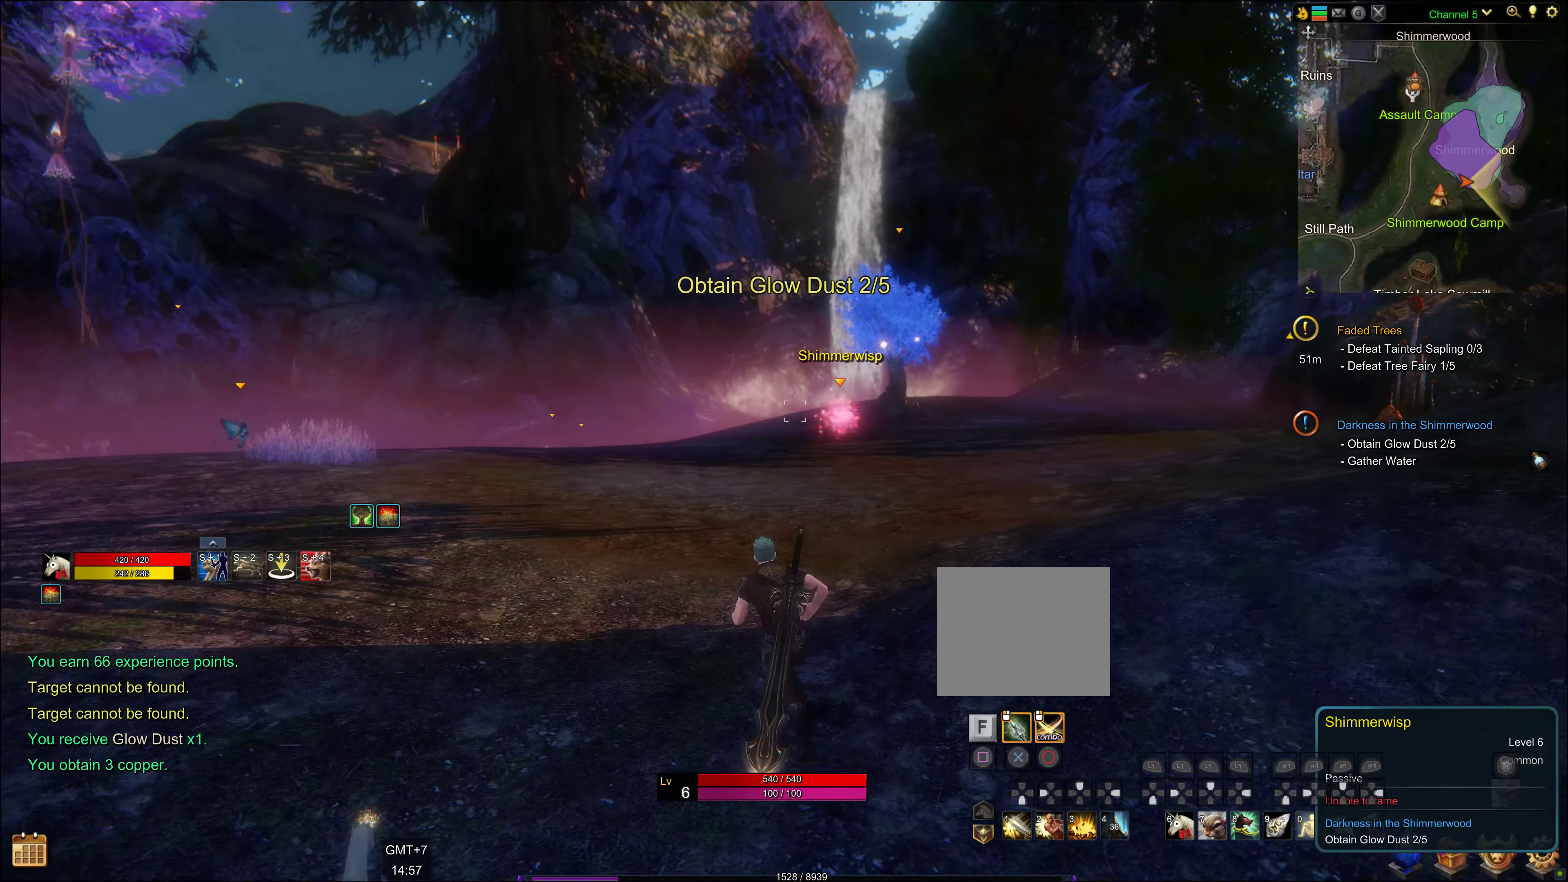
{"buttons": [], "left_stick": "up", "right_stick": "right", "events": [[417, "right_stick", "right"]]}
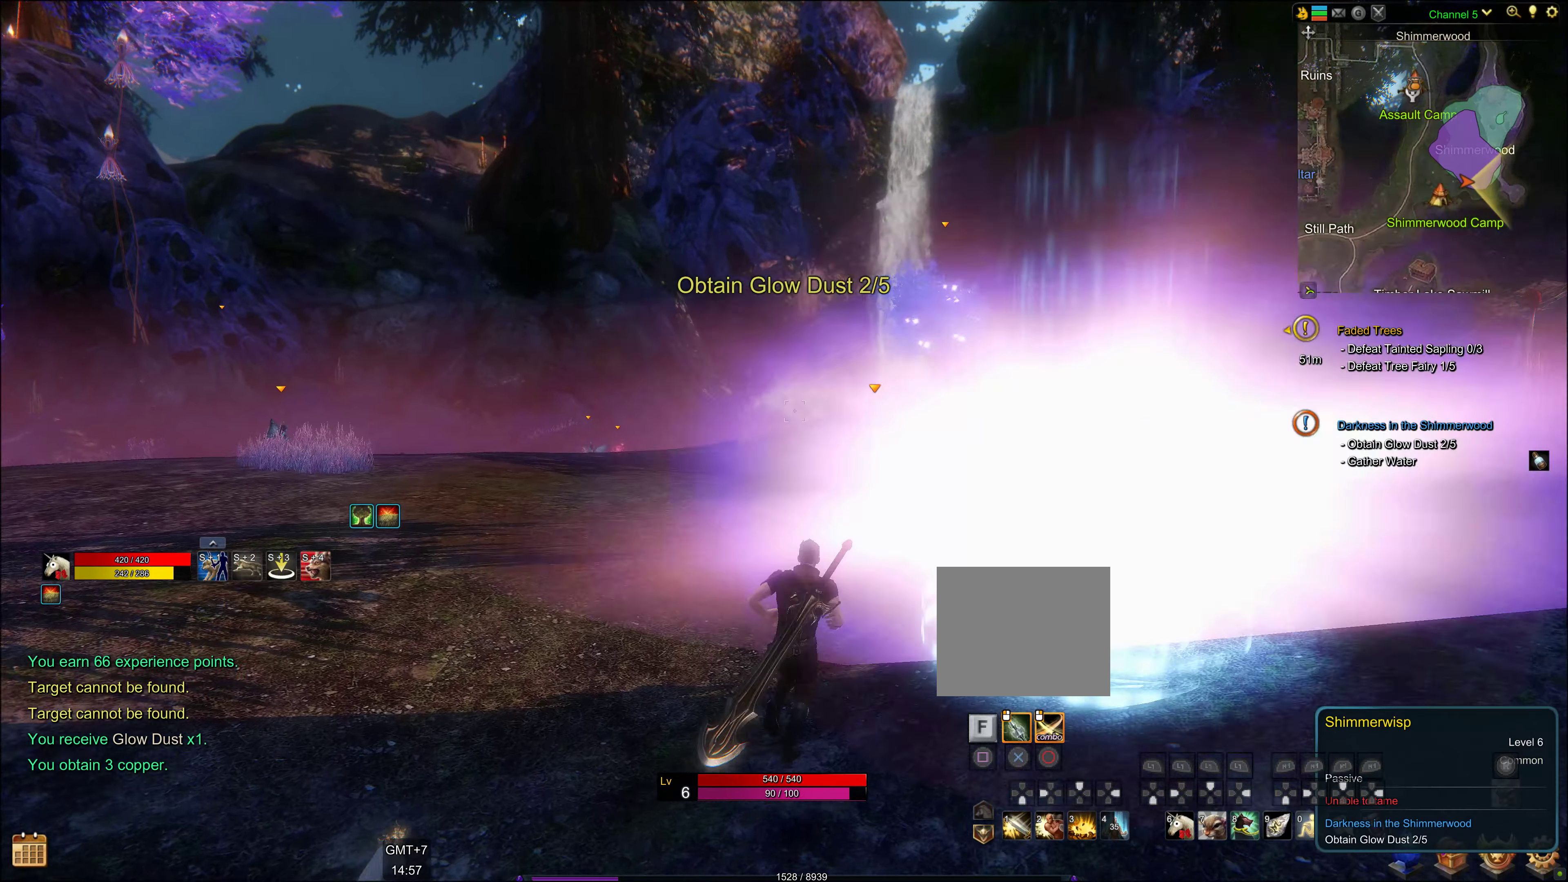
{"buttons": [], "left_stick": "center", "right_stick": "center", "events": [[117, "right_stick", "center"], [417, "left_stick", "center"]]}
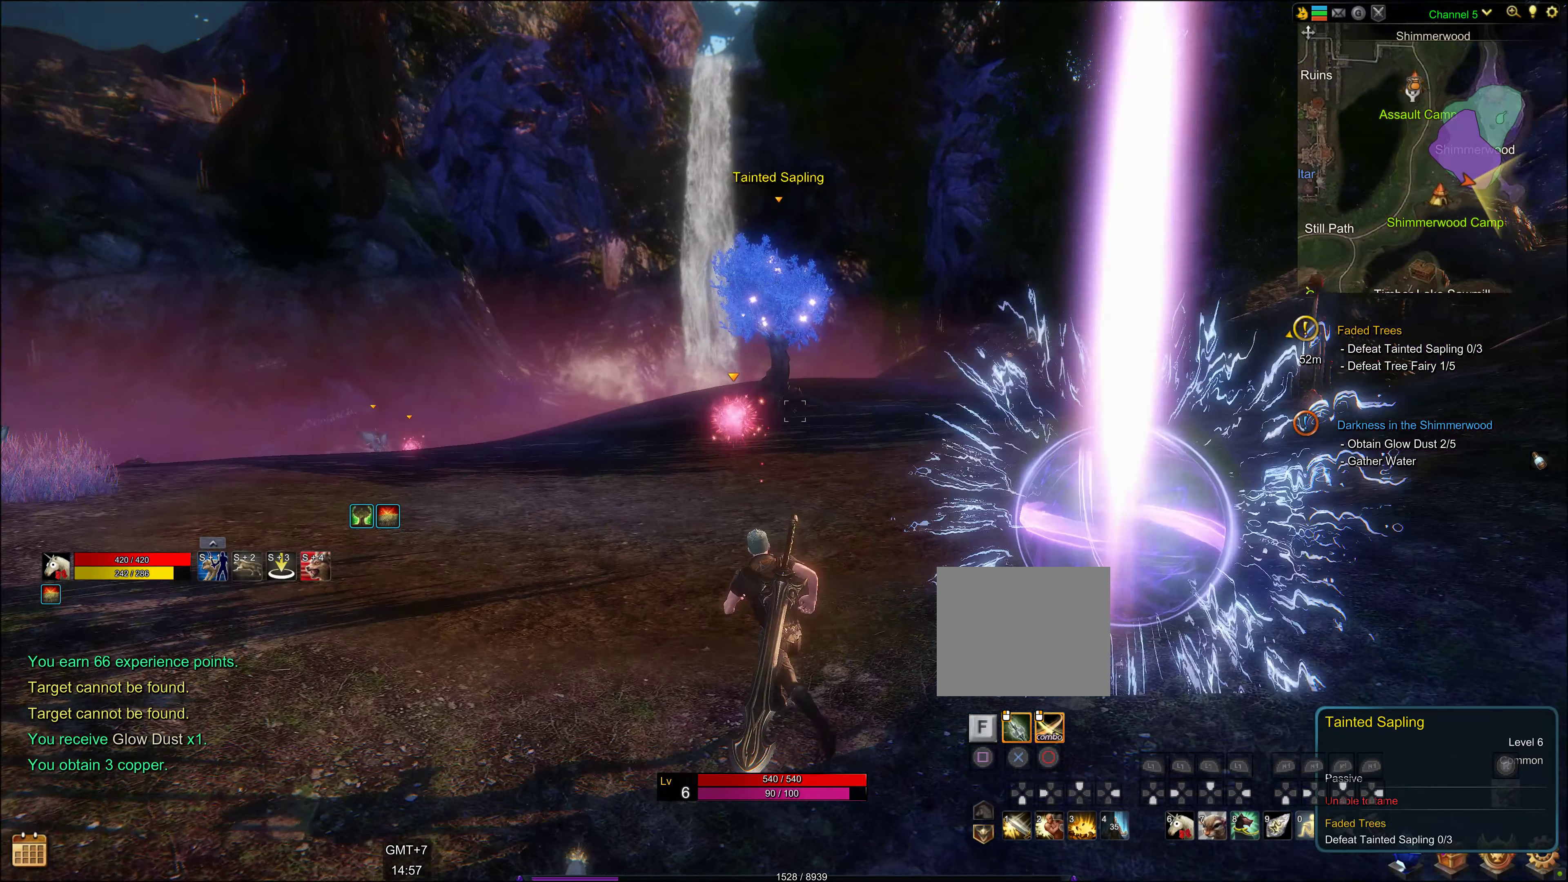
{"buttons": [], "left_stick": "up-left", "right_stick": "center", "events": [[50, "left_stick", "up-left"]]}
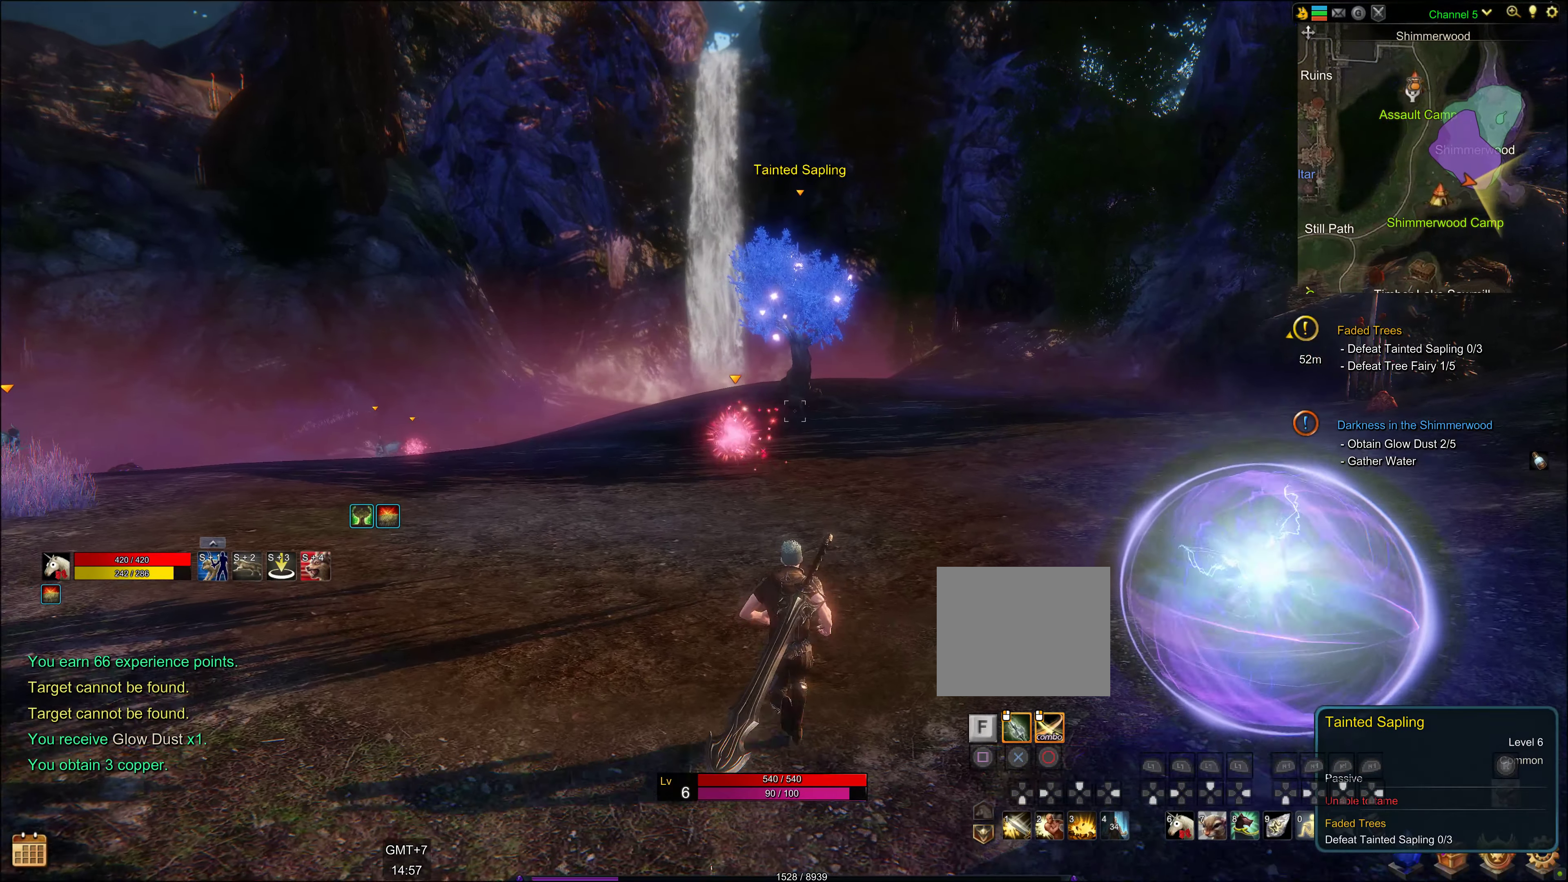
{"buttons": [], "left_stick": "up", "right_stick": "down-left", "events": [[383, "right_stick", "down-left"], [417, "left_stick", "up"]]}
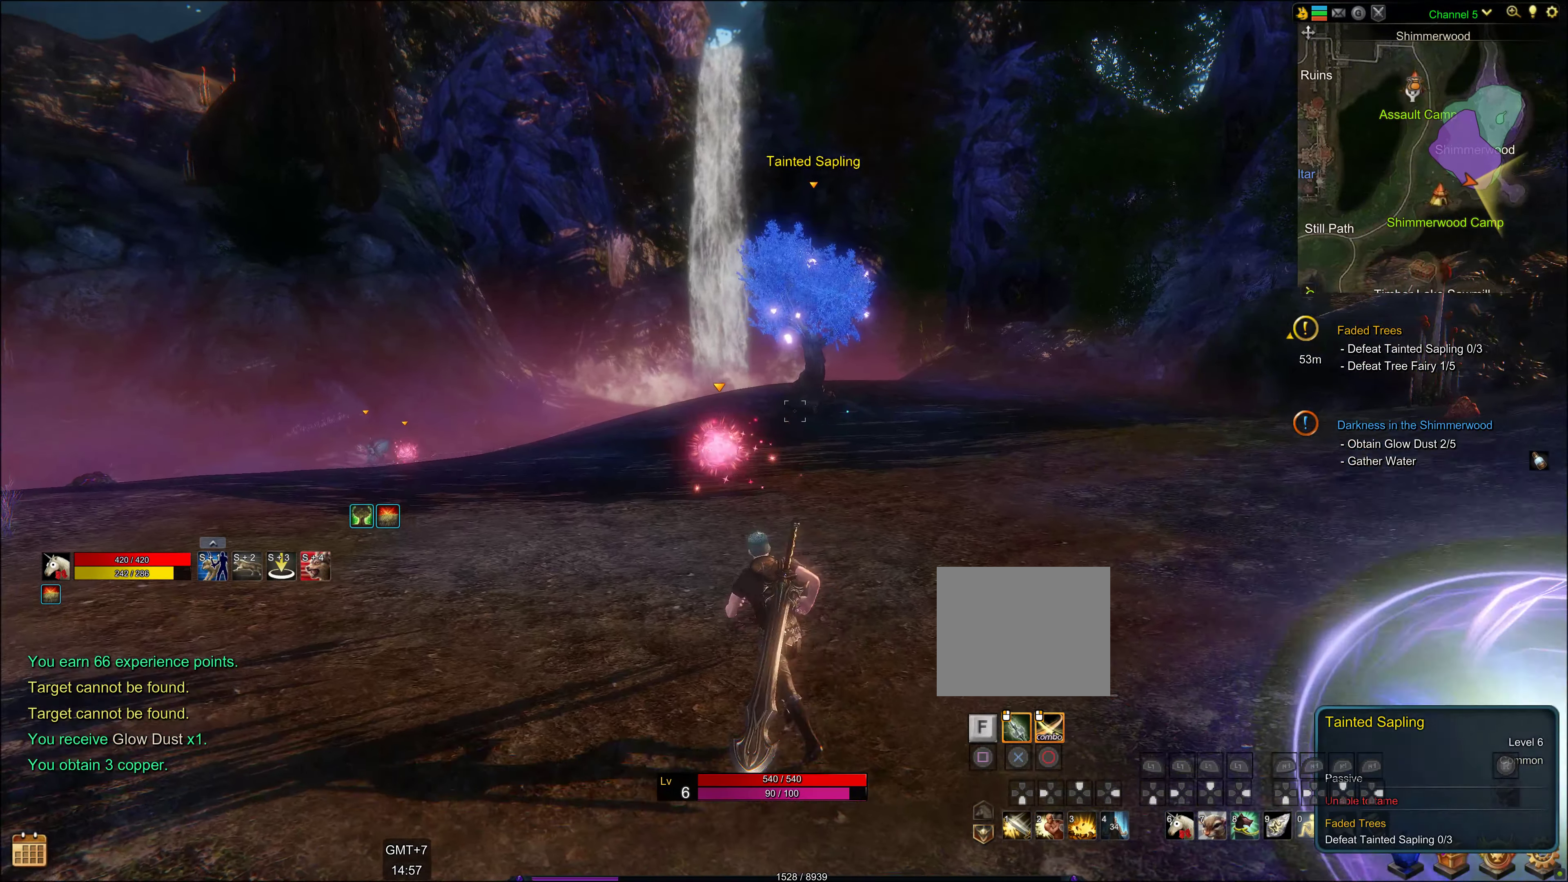
{"buttons": [], "left_stick": "center", "right_stick": "left", "events": [[67, "right_stick", "left"], [117, "left_stick", "center"], [217, "right_stick", "center"], [500, "right_stick", "left"]]}
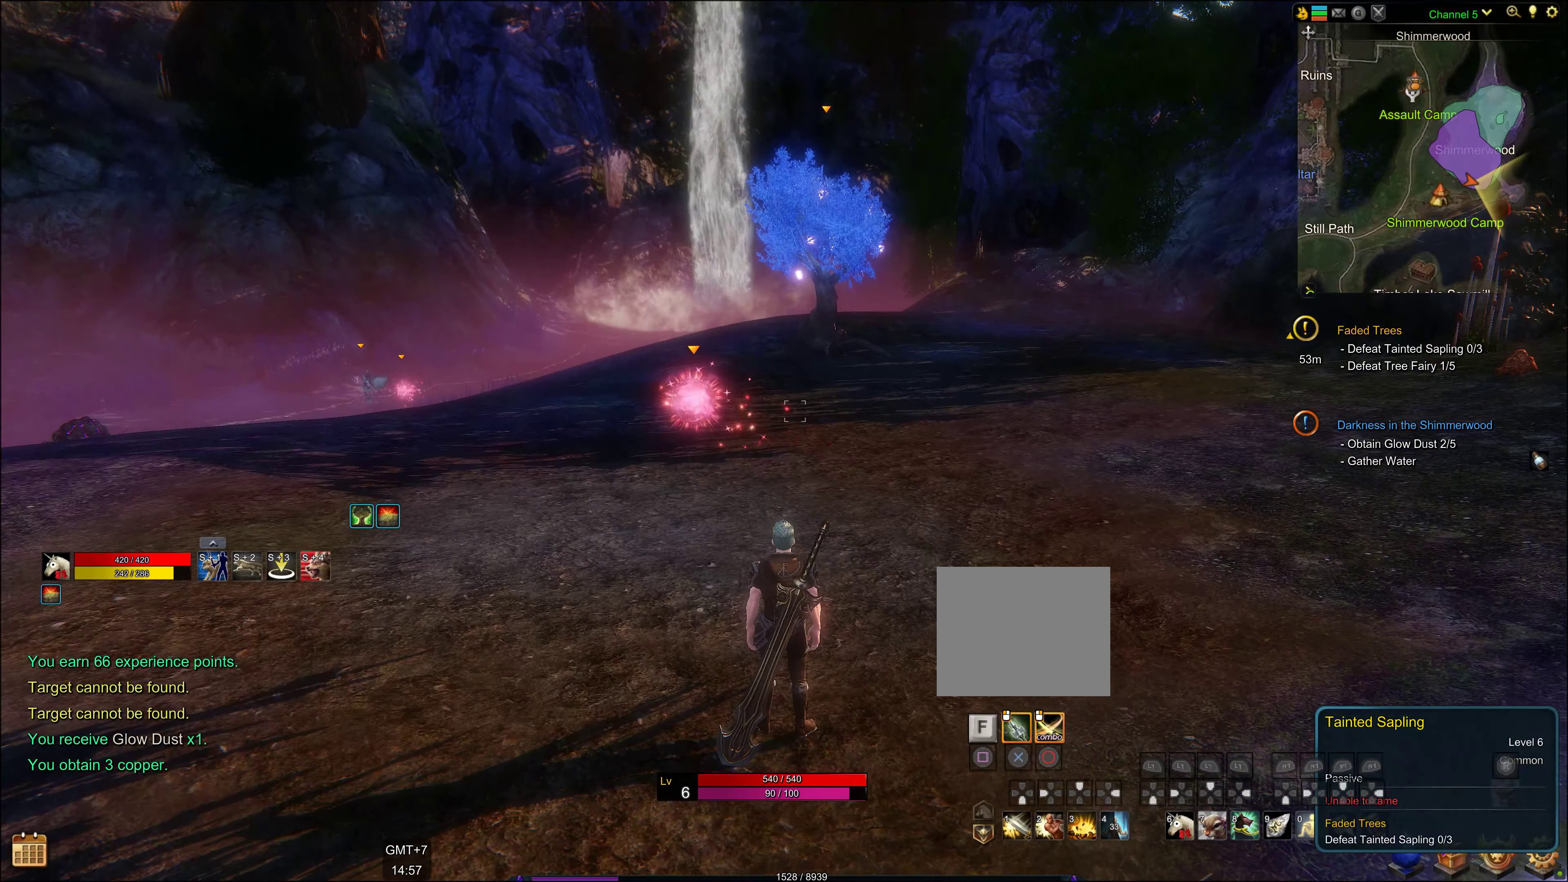
{"buttons": [], "left_stick": "center", "right_stick": "left", "events": [[200, "right_stick", "center"], [400, "right_stick", "left"]]}
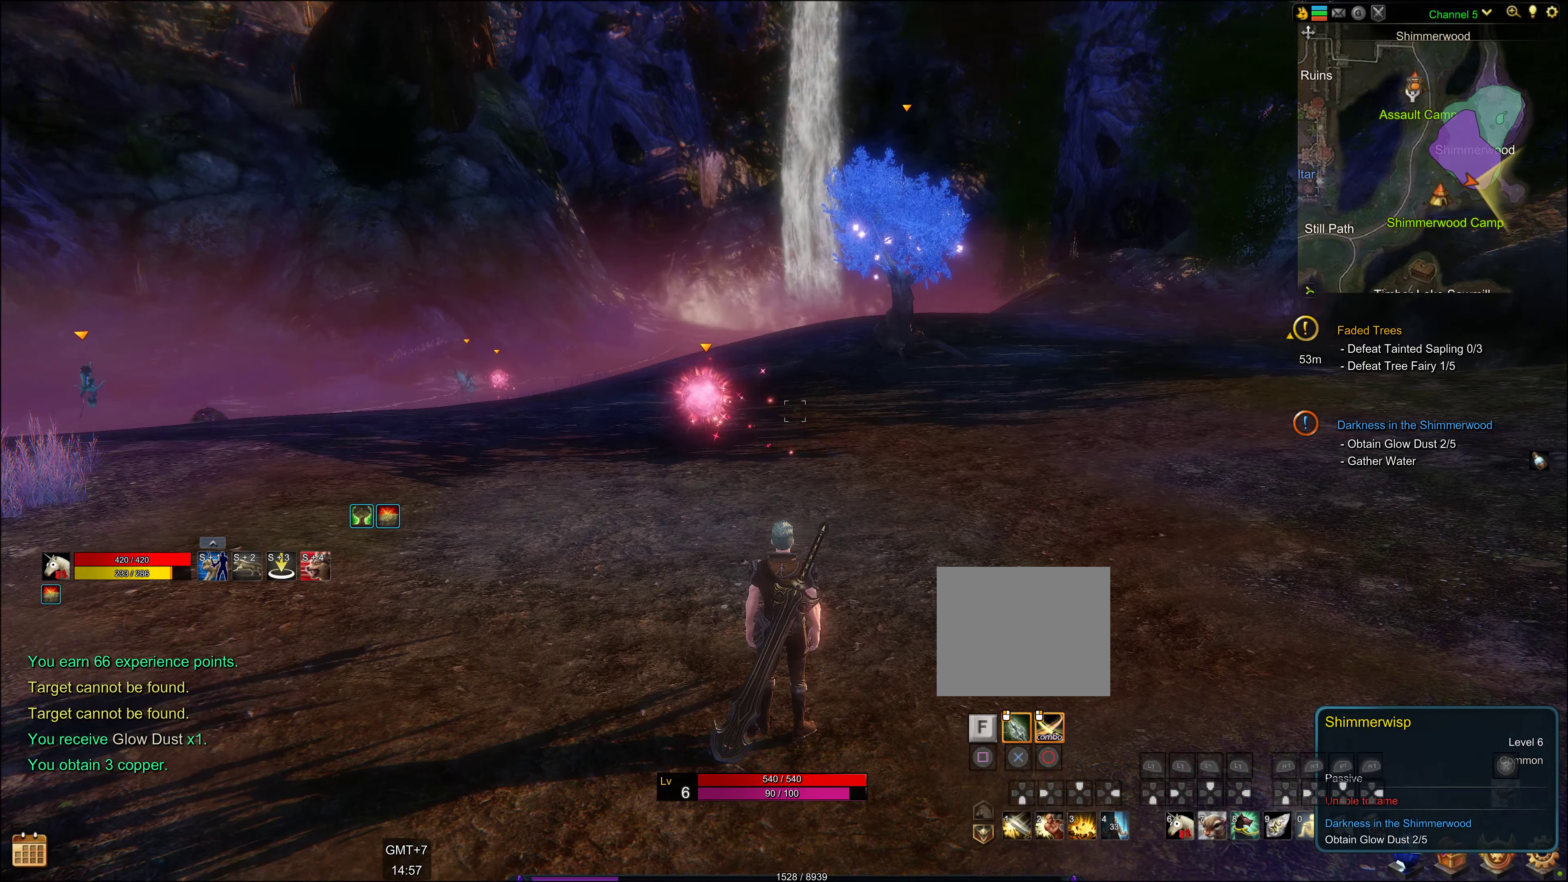
{"buttons": [], "left_stick": "center", "right_stick": "left", "events": []}
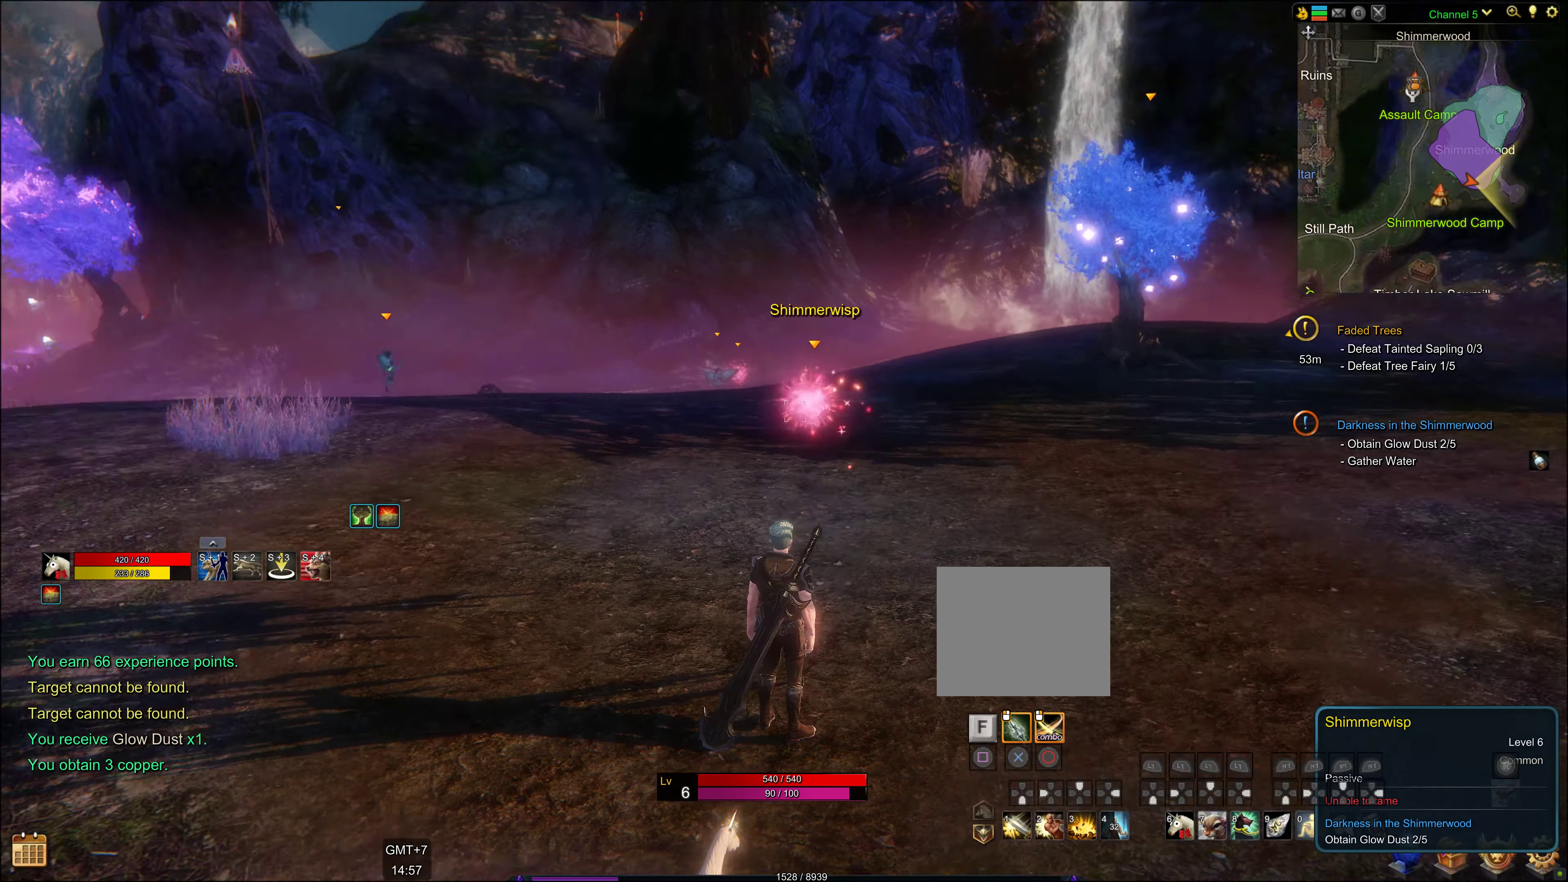
{"buttons": [], "left_stick": "center", "right_stick": "center", "events": [[100, "right_stick", "center"], [300, "DPAD_LEFT", "down"], [400, "DPAD_LEFT", "up"]]}
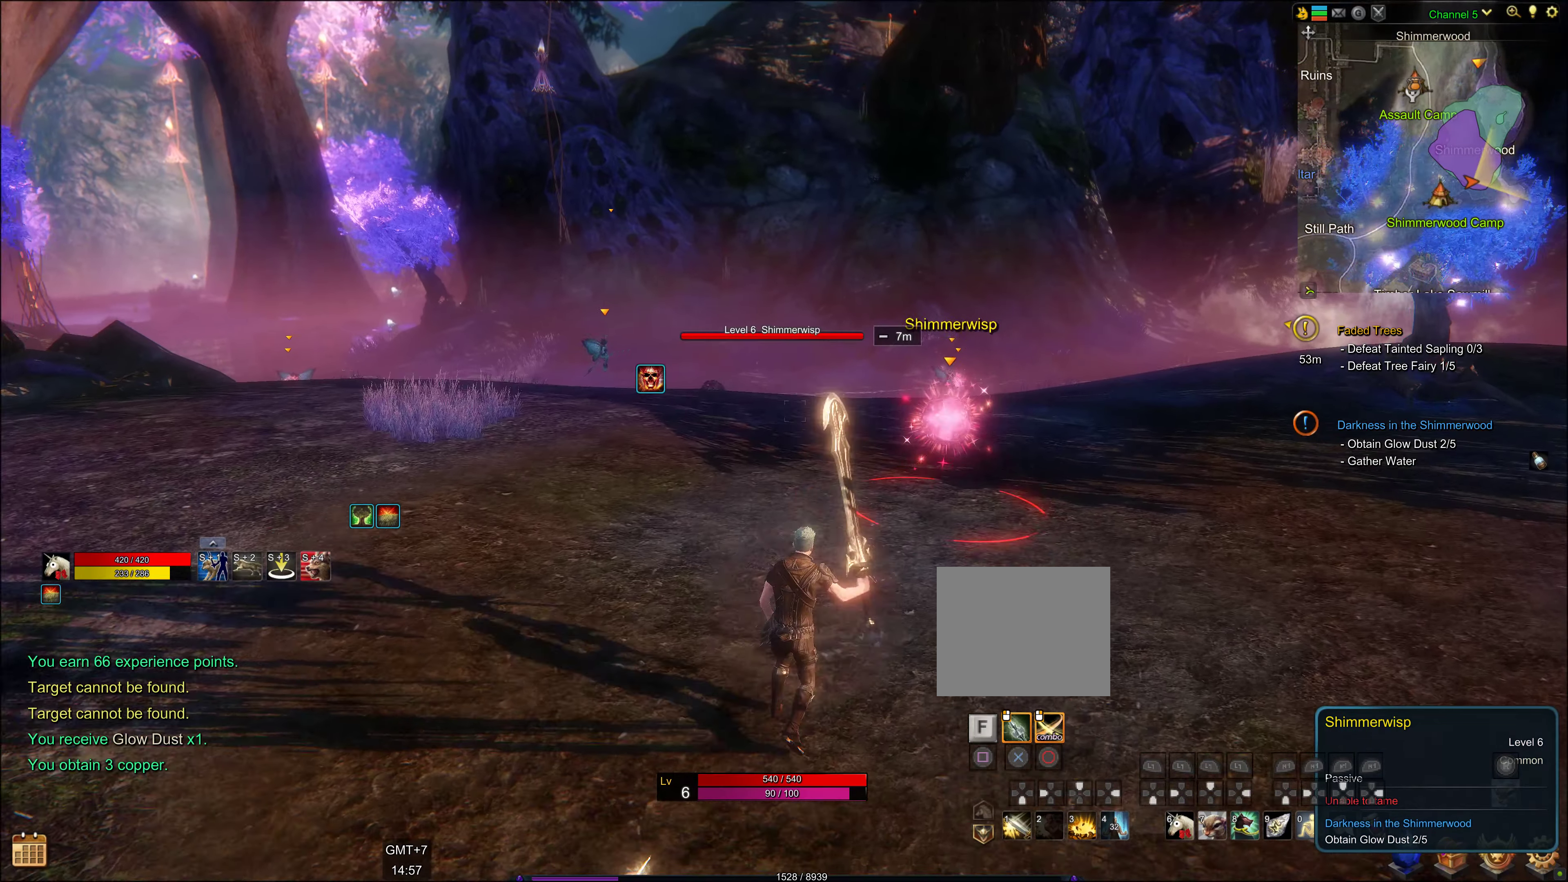
{"buttons": [], "left_stick": "center", "right_stick": "center", "events": [[167, "right_stick", "right"], [317, "right_stick", "center"]]}
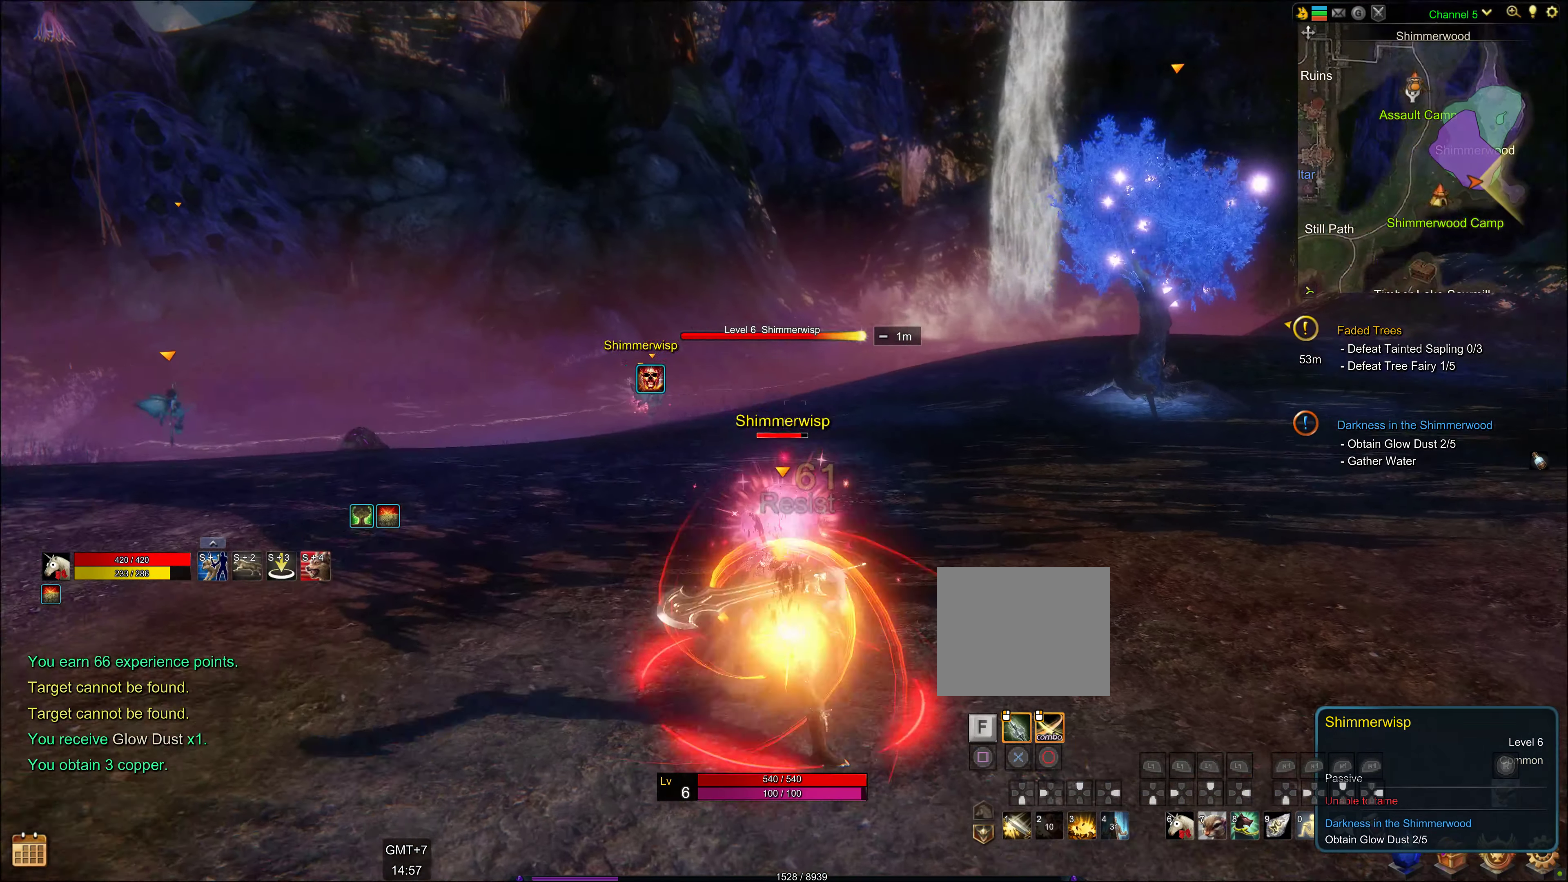
{"buttons": [], "left_stick": "center", "right_stick": "center", "events": [[300, "CIRCLE", "down"], [334, "CIRCLE", "up"], [450, "CIRCLE", "down"], [500, "CIRCLE", "up"]]}
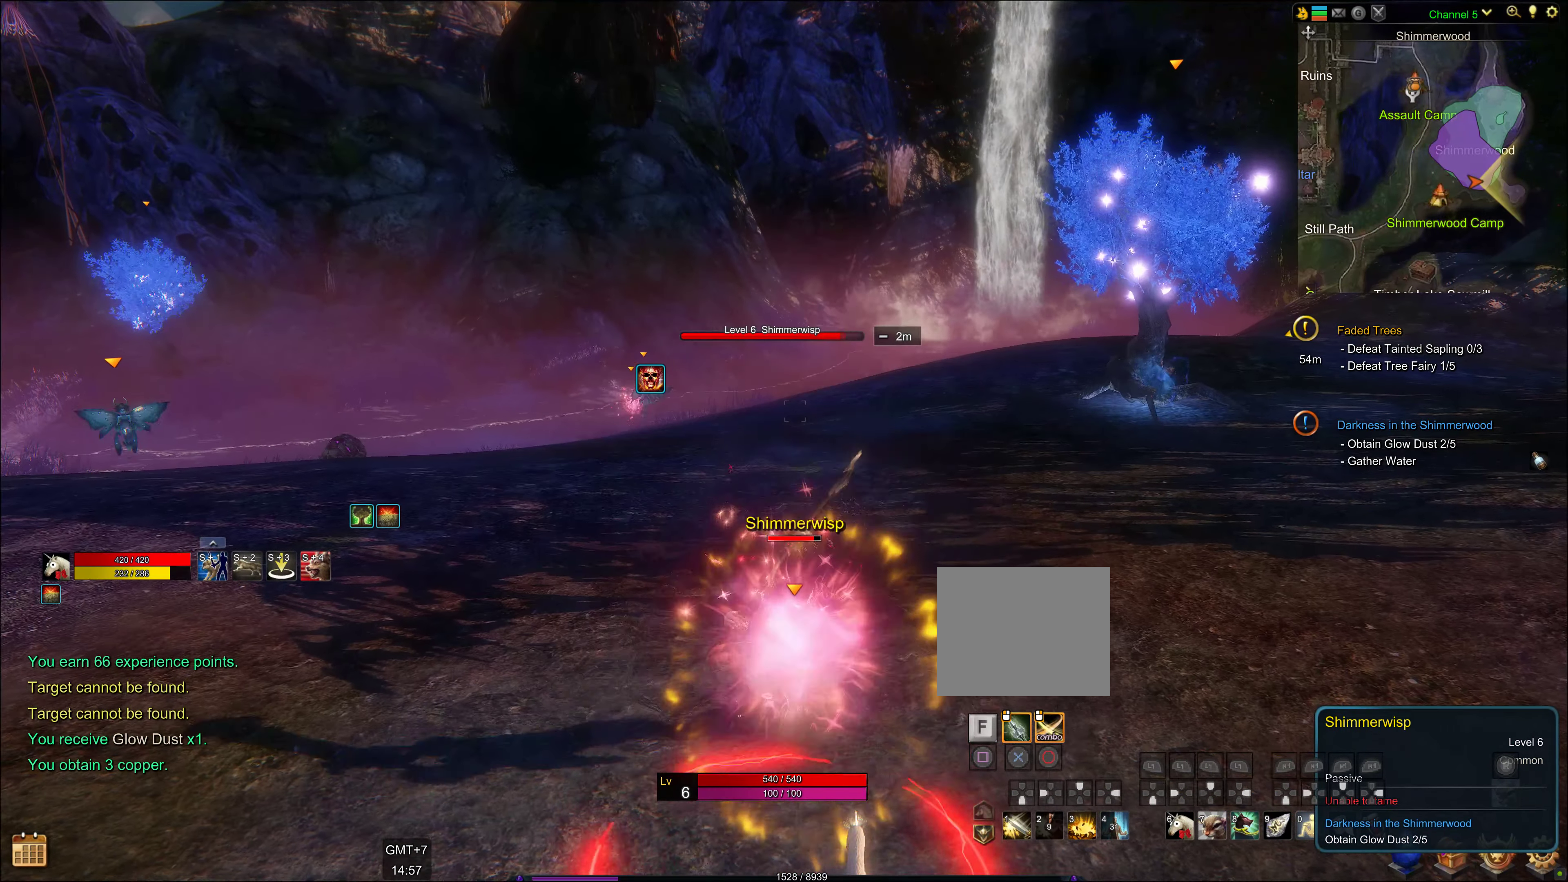
{"buttons": ["CIRCLE"], "left_stick": "center", "right_stick": "center", "events": [[100, "CIRCLE", "down"], [167, "CIRCLE", "up"], [267, "CIRCLE", "down"], [334, "CIRCLE", "up"], [434, "CIRCLE", "down"]]}
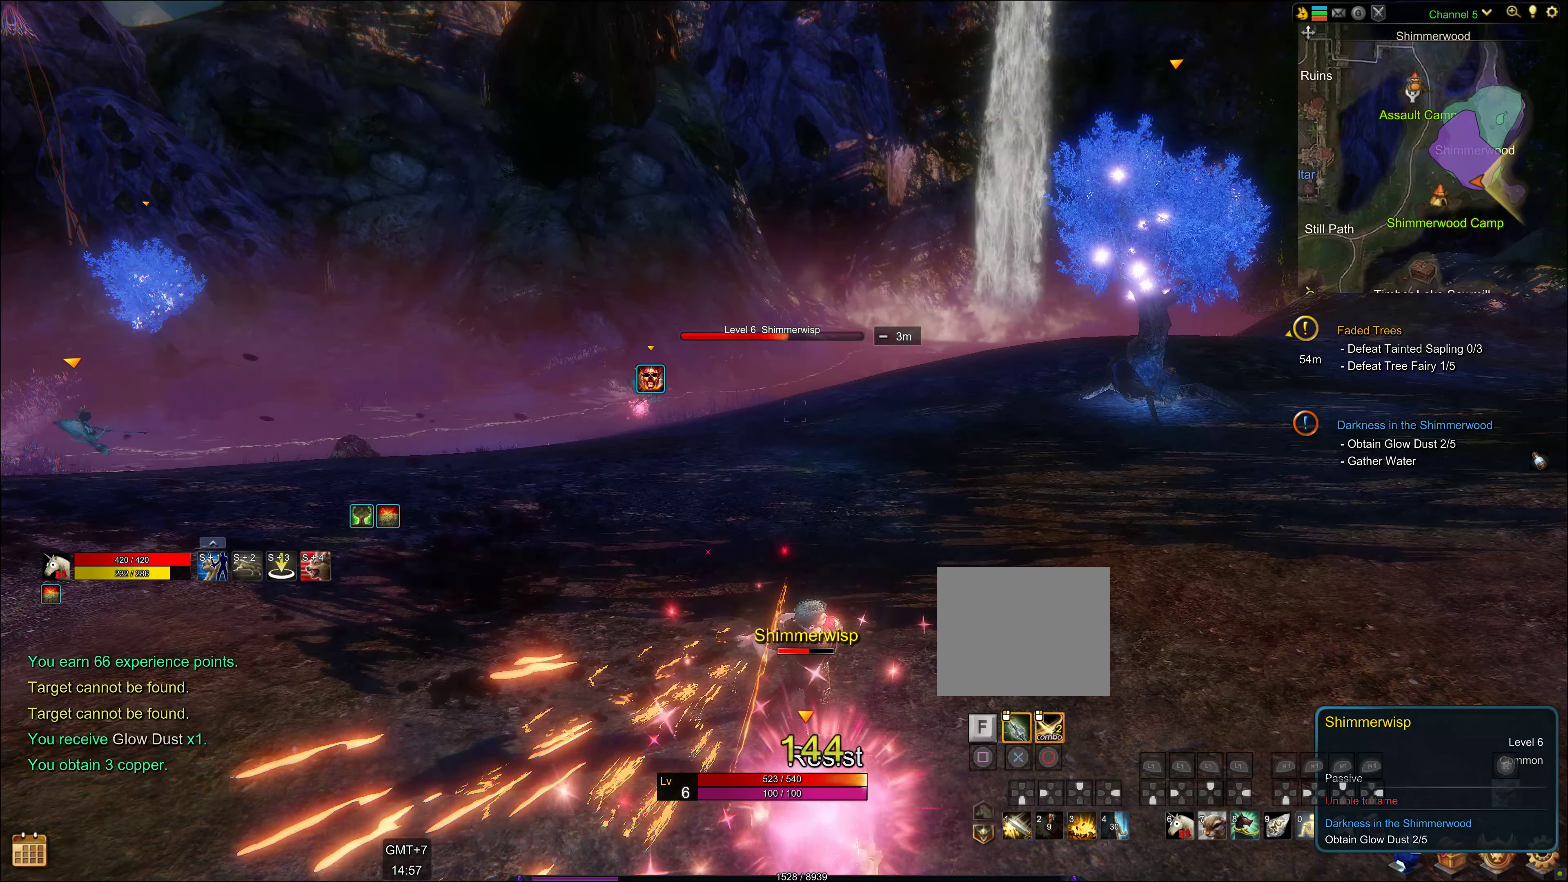
{"buttons": ["CIRCLE"], "left_stick": "center", "right_stick": "center", "events": [[17, "CIRCLE", "up"], [117, "CIRCLE", "down"], [150, "CIRCLE", "up"], [284, "CIRCLE", "down"], [350, "CIRCLE", "up"], [450, "CIRCLE", "down"]]}
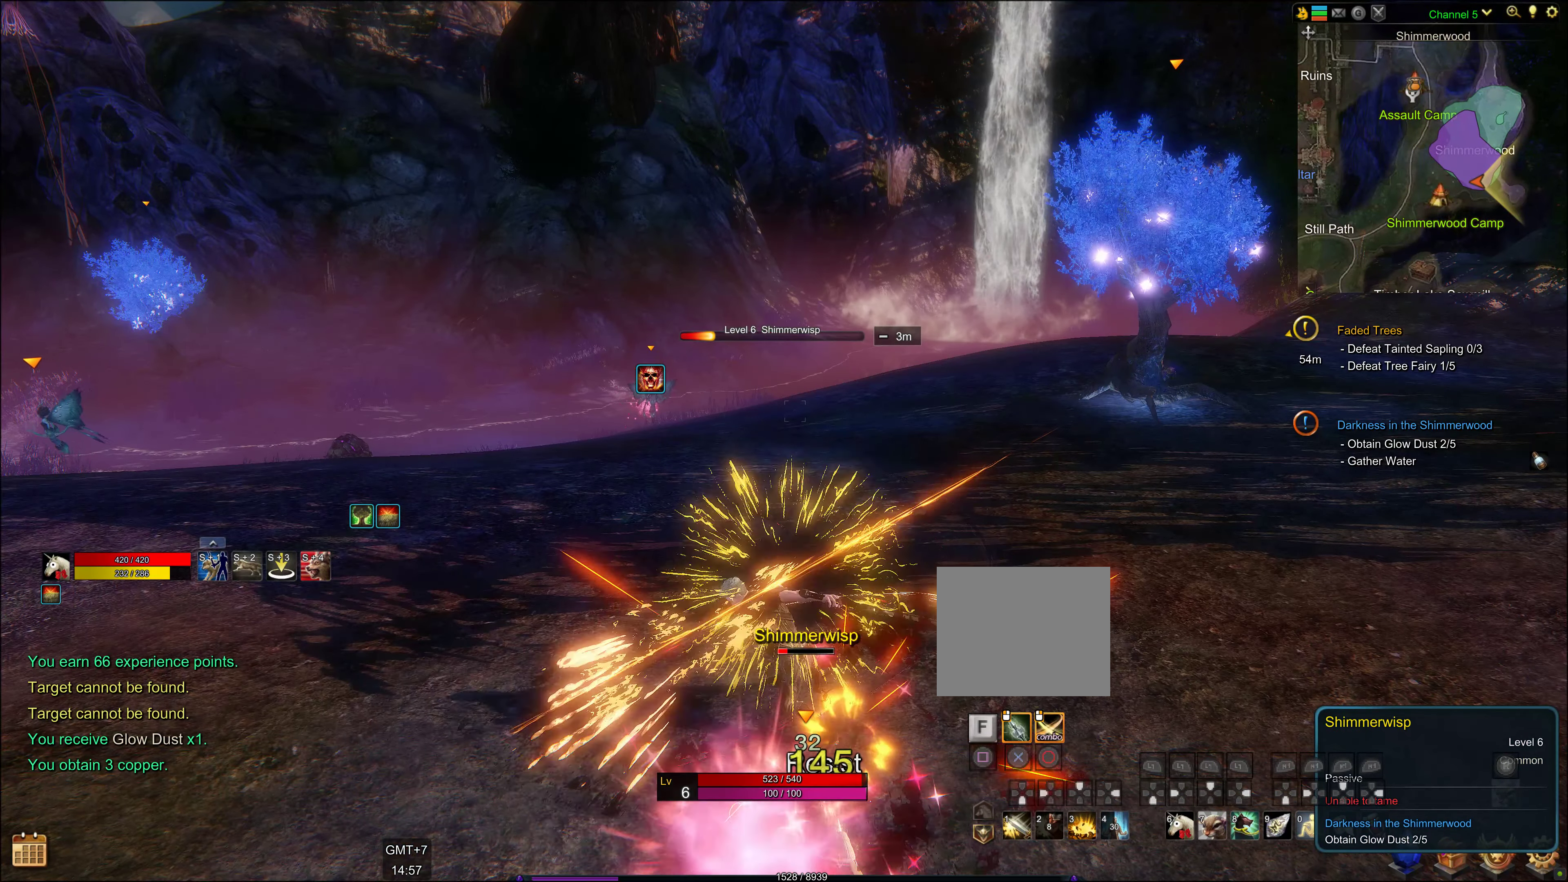
{"buttons": ["CIRCLE"], "left_stick": "center", "right_stick": "center", "events": [[167, "CIRCLE", "up"], [267, "CIRCLE", "down"], [367, "CIRCLE", "up"], [450, "CIRCLE", "down"]]}
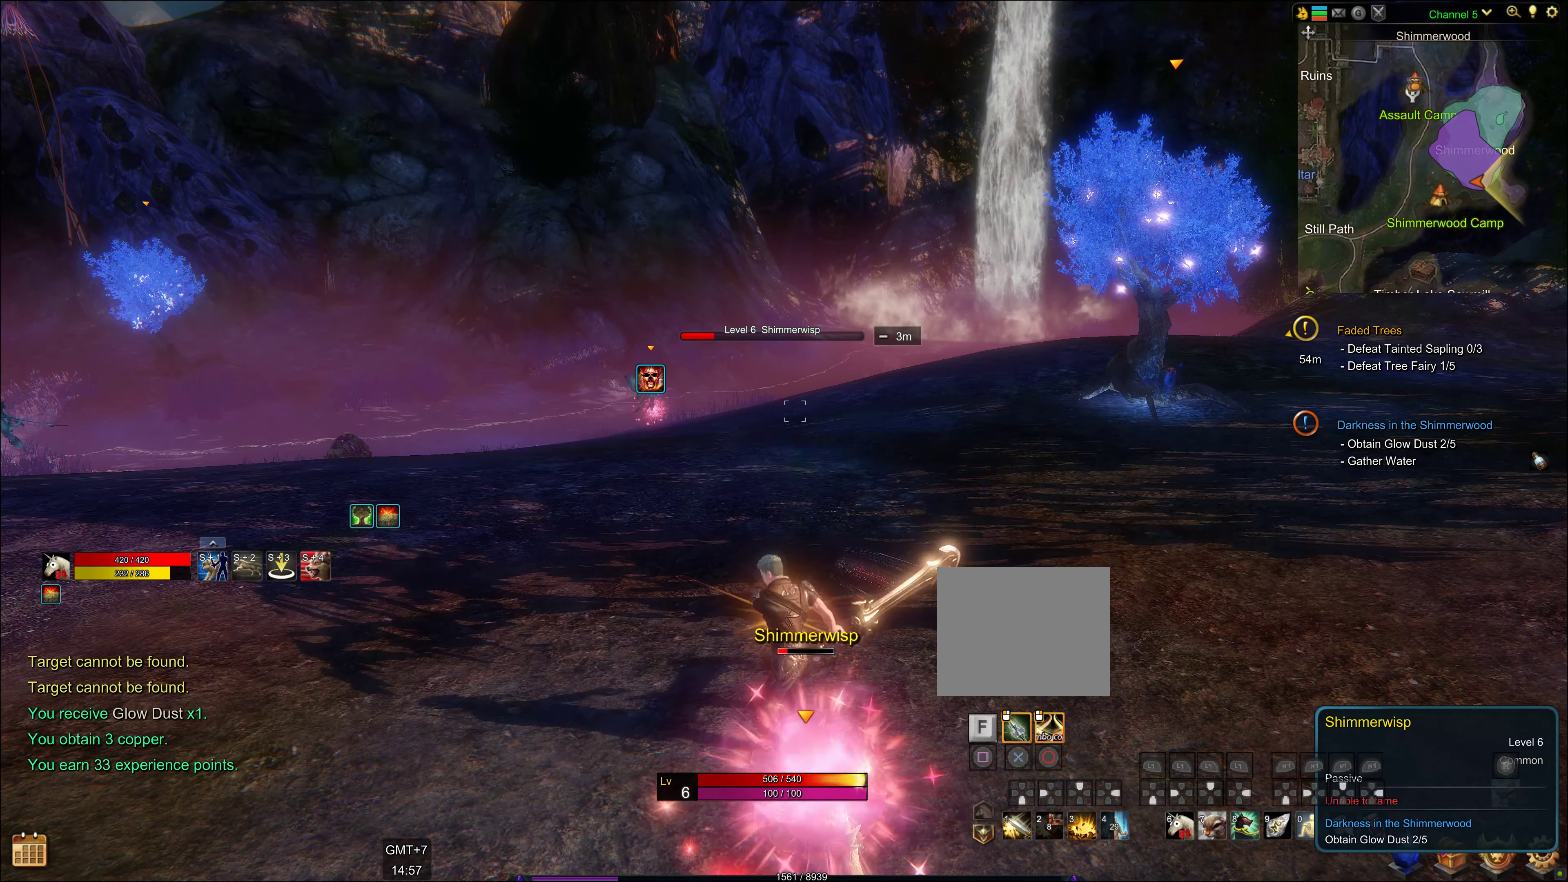
{"buttons": ["CIRCLE"], "left_stick": "center", "right_stick": "center", "events": [[17, "CIRCLE", "up"], [167, "CIRCLE", "down"], [200, "CIRCLE", "up"], [300, "CIRCLE", "down"], [400, "CIRCLE", "up"], [500, "CIRCLE", "down"]]}
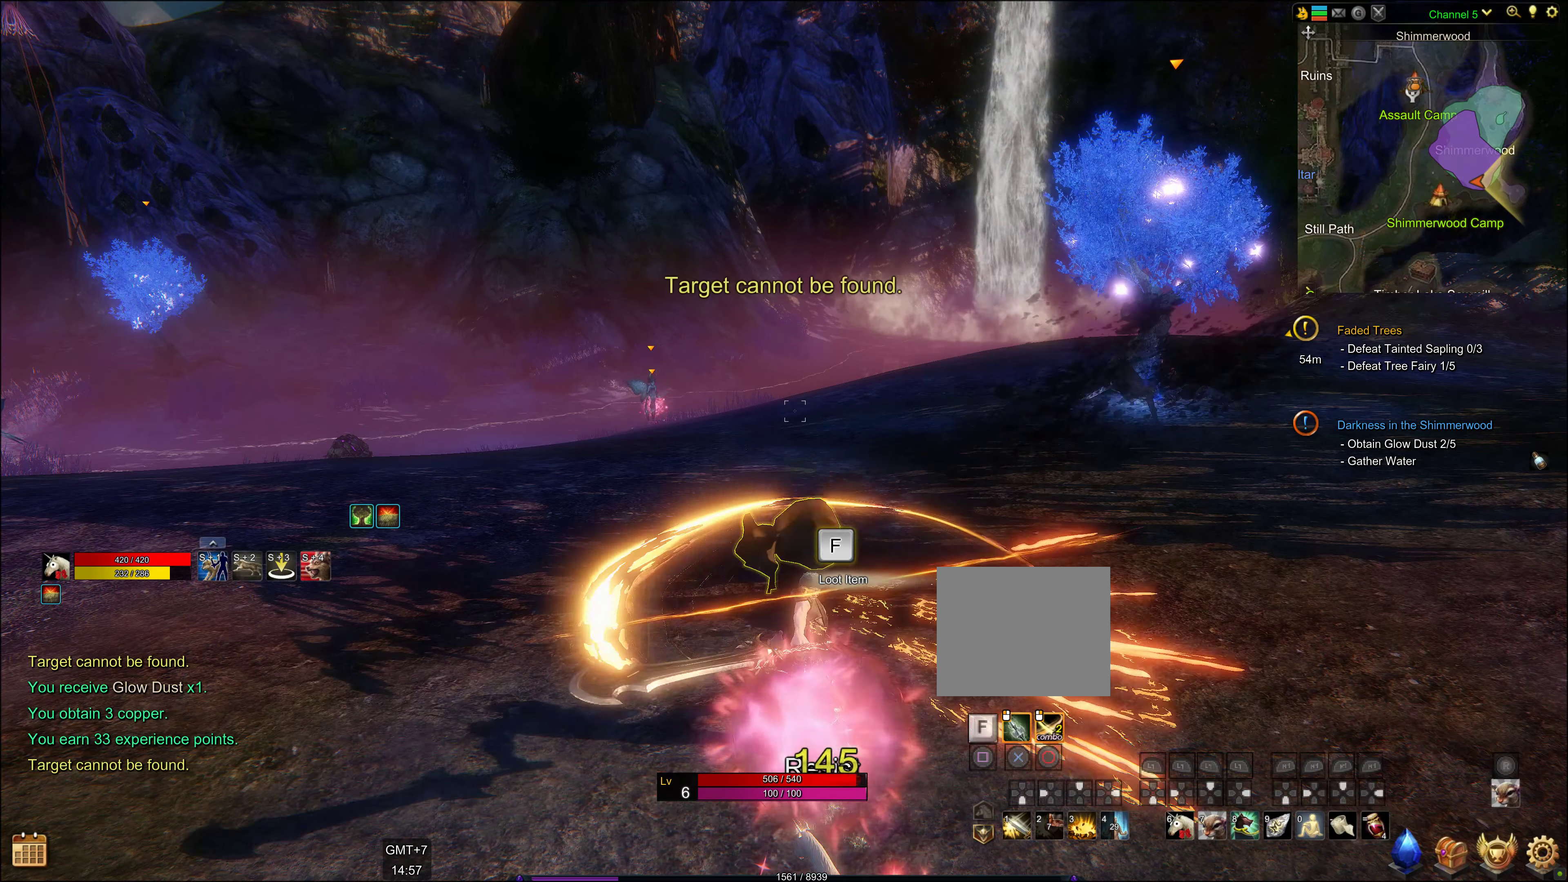
{"buttons": [], "left_stick": "center", "right_stick": "center", "events": [[34, "CIRCLE", "up"], [300, "SQUARE", "down"], [400, "SQUARE", "up"]]}
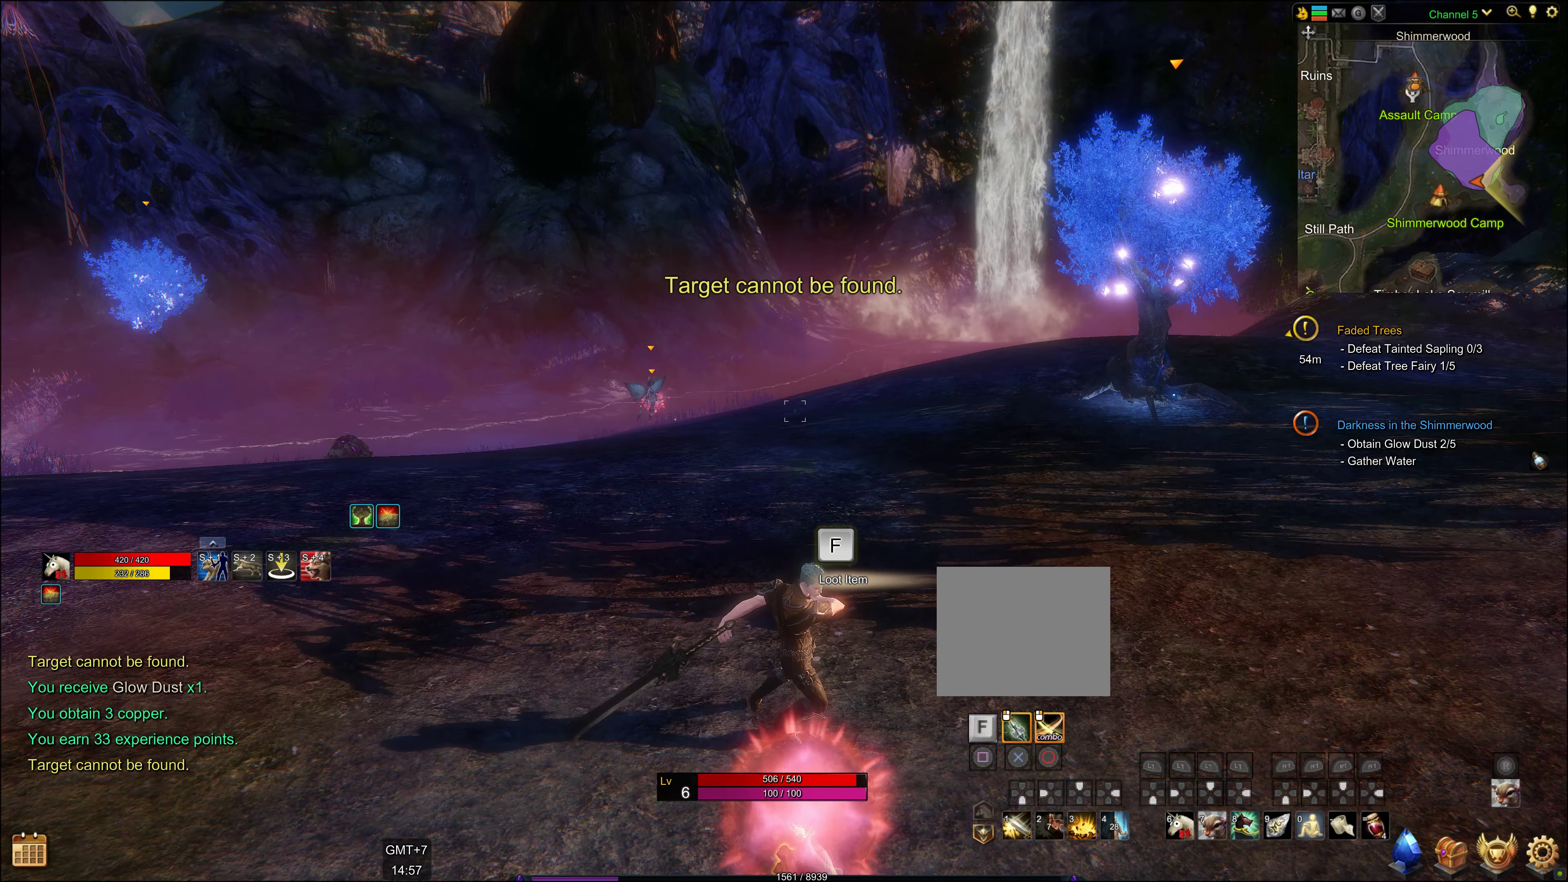
{"buttons": [], "left_stick": "center", "right_stick": "center", "events": [[34, "SQUARE", "down"], [117, "SQUARE", "up"], [150, "SQUARE", "down"], [250, "SQUARE", "up"], [366, "SQUARE", "down"], [450, "SQUARE", "up"]]}
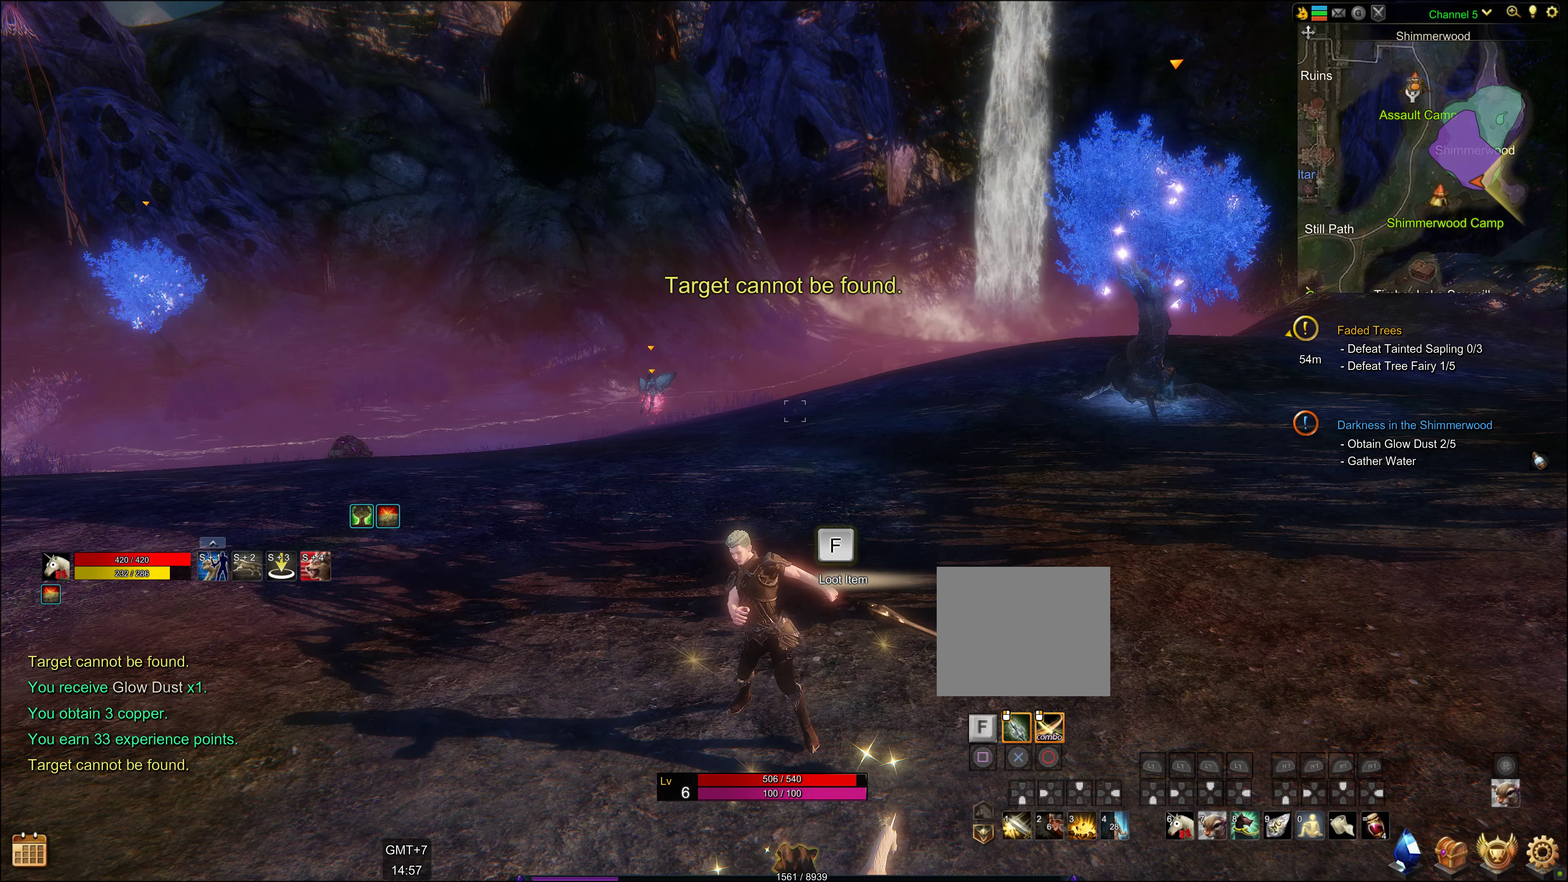
{"buttons": ["SQUARE"], "left_stick": "center", "right_stick": "center", "events": [[83, "SQUARE", "down"], [200, "SQUARE", "up"], [283, "SQUARE", "down"], [416, "SQUARE", "up"], [500, "SQUARE", "down"]]}
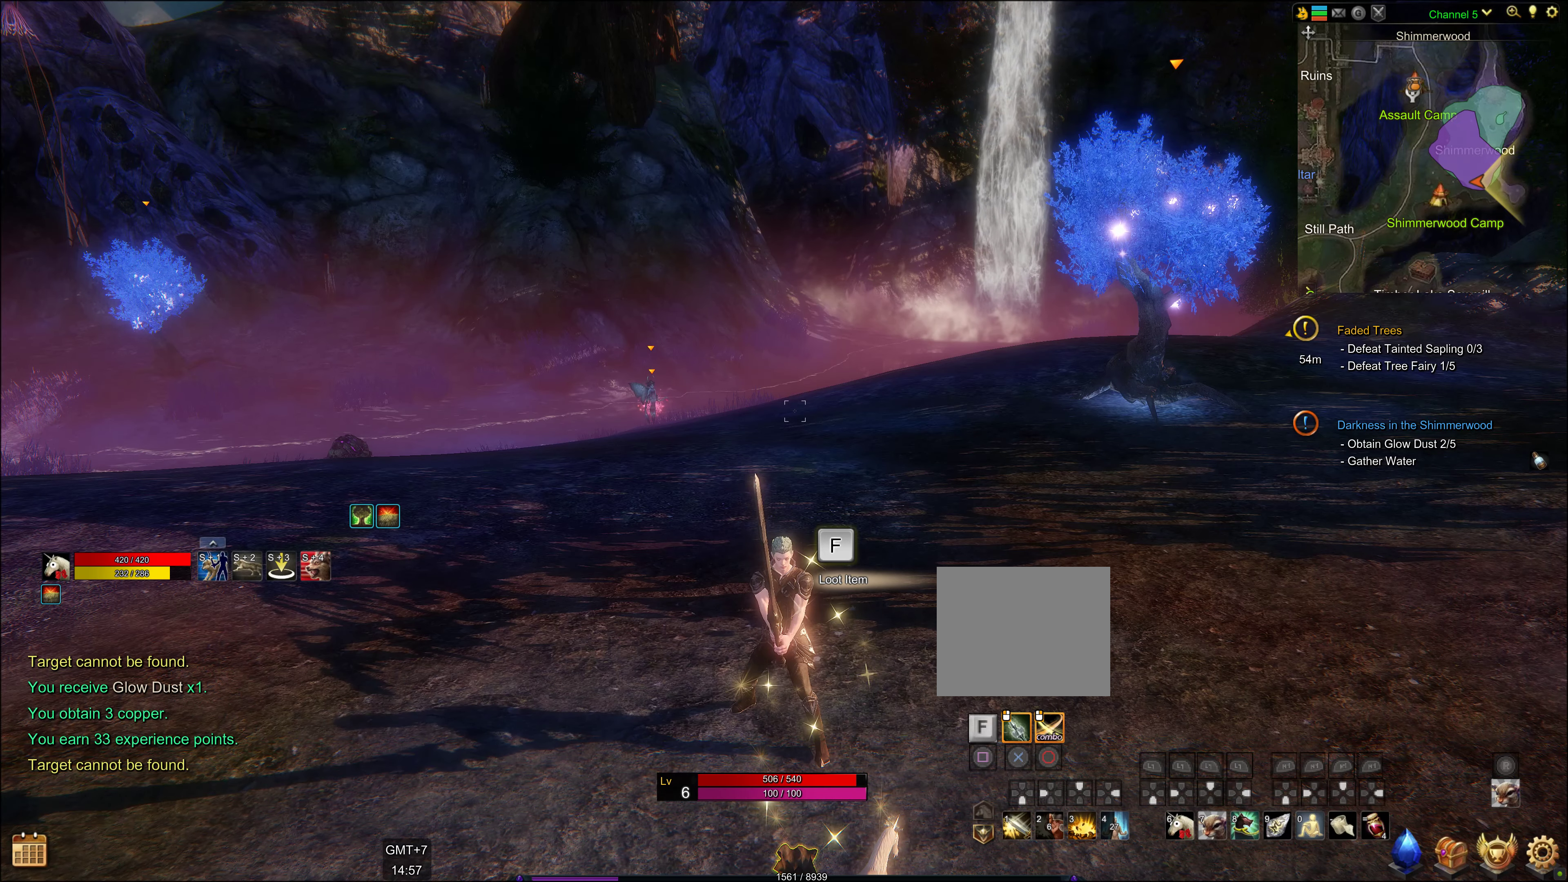
{"buttons": ["SQUARE"], "left_stick": "center", "right_stick": "center", "events": [[183, "SQUARE", "up"], [233, "SQUARE", "down"], [383, "SQUARE", "up"], [500, "SQUARE", "down"]]}
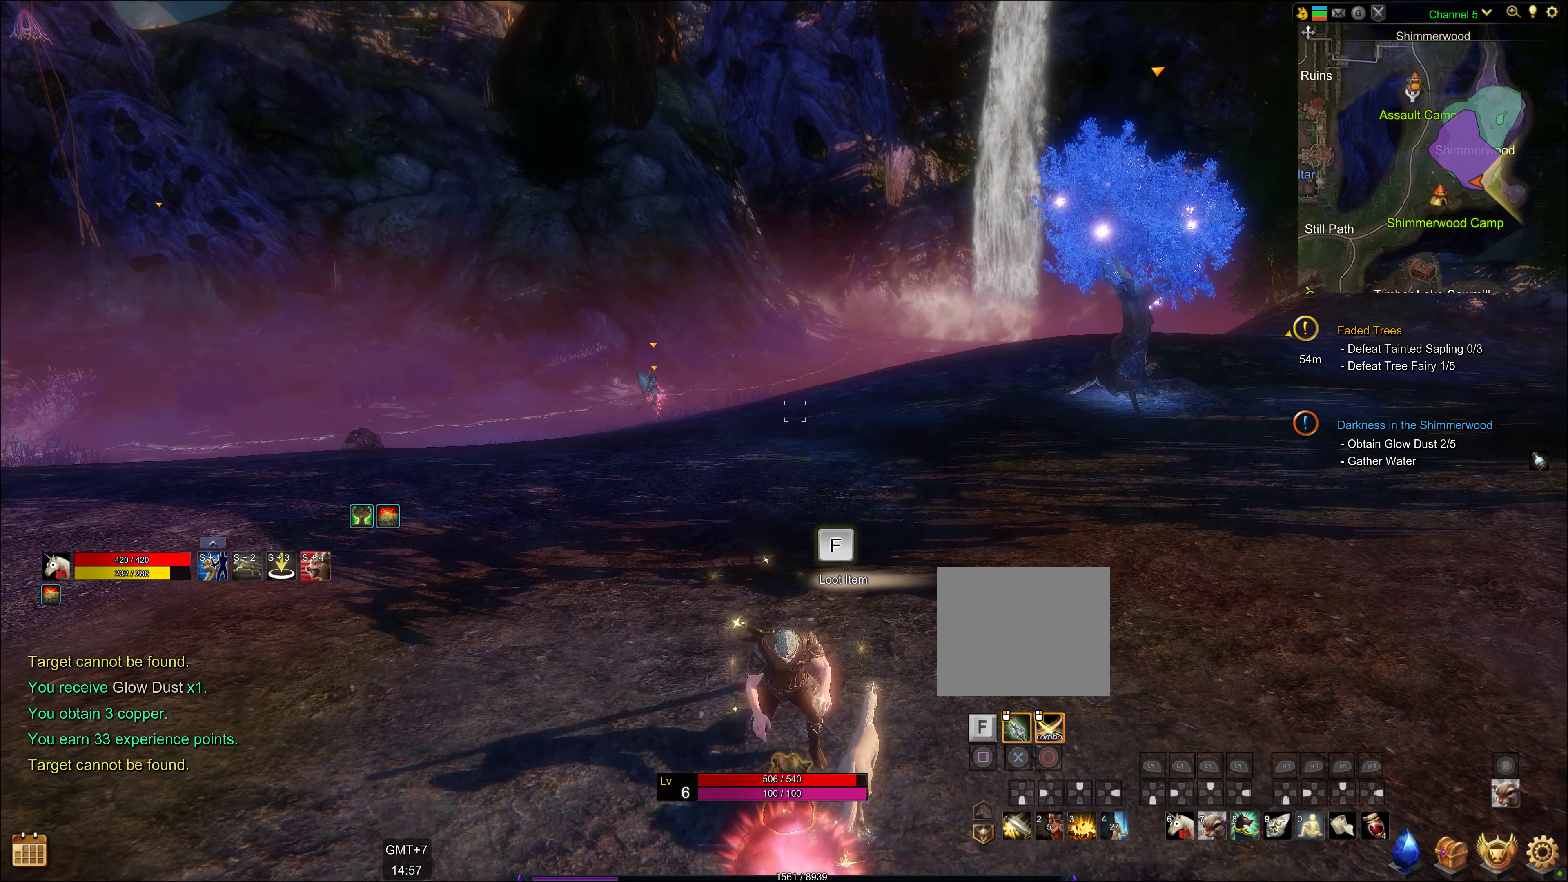
{"buttons": [], "left_stick": "center", "right_stick": "center", "events": [[100, "SQUARE", "up"], [166, "SQUARE", "down"], [350, "SQUARE", "up"]]}
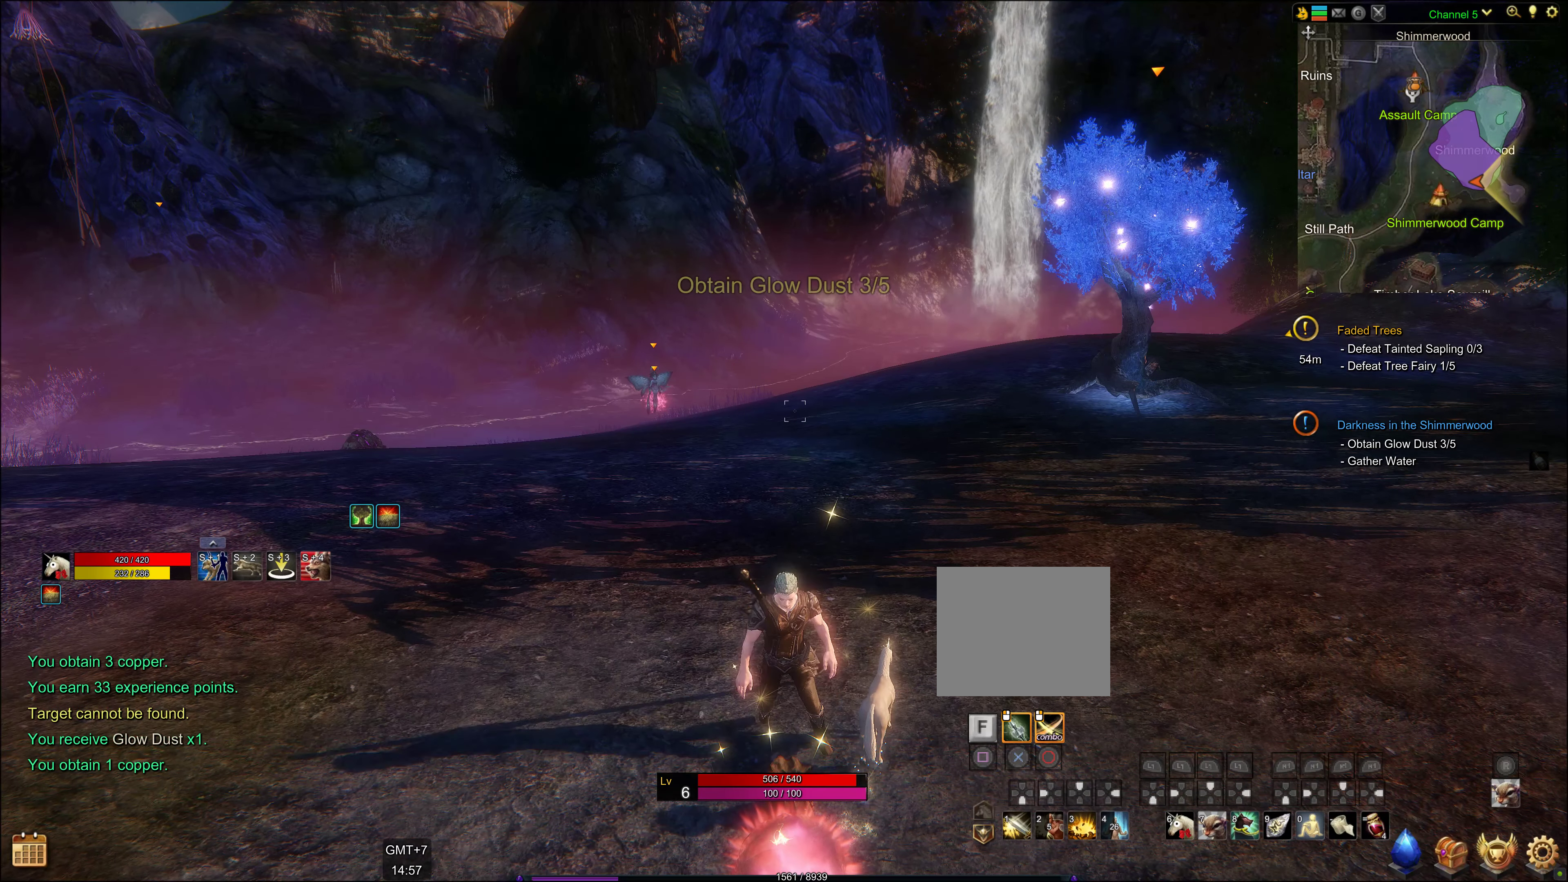
{"buttons": [], "left_stick": "up-right", "right_stick": "right", "events": [[450, "left_stick", "up-right"], [483, "right_stick", "right"]]}
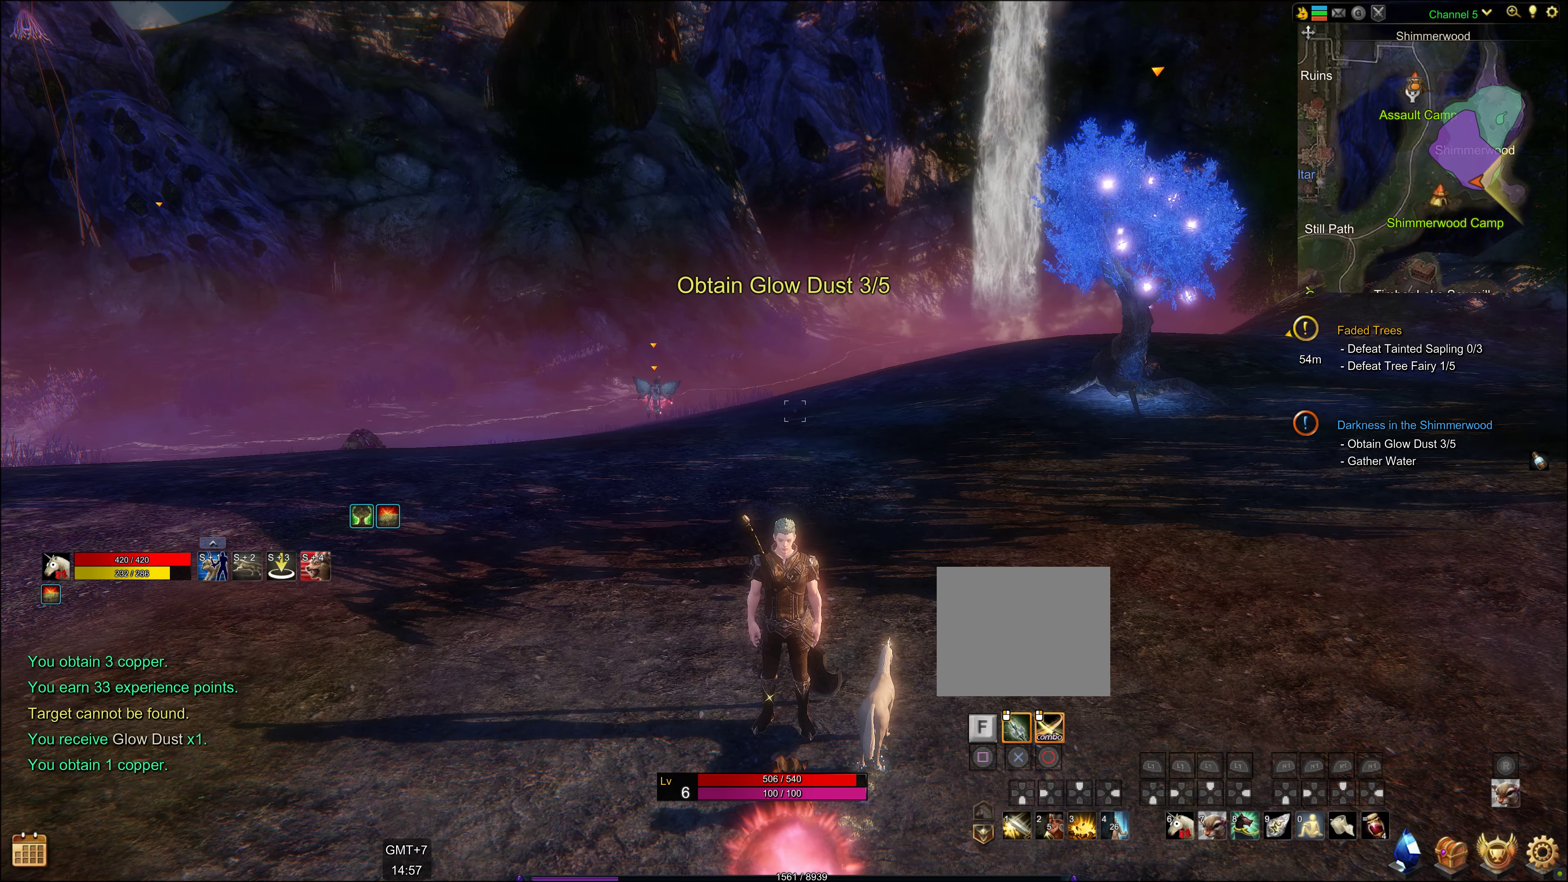
{"buttons": [], "left_stick": "up", "right_stick": "center", "events": [[66, "left_stick", "up"], [166, "right_stick", "center"]]}
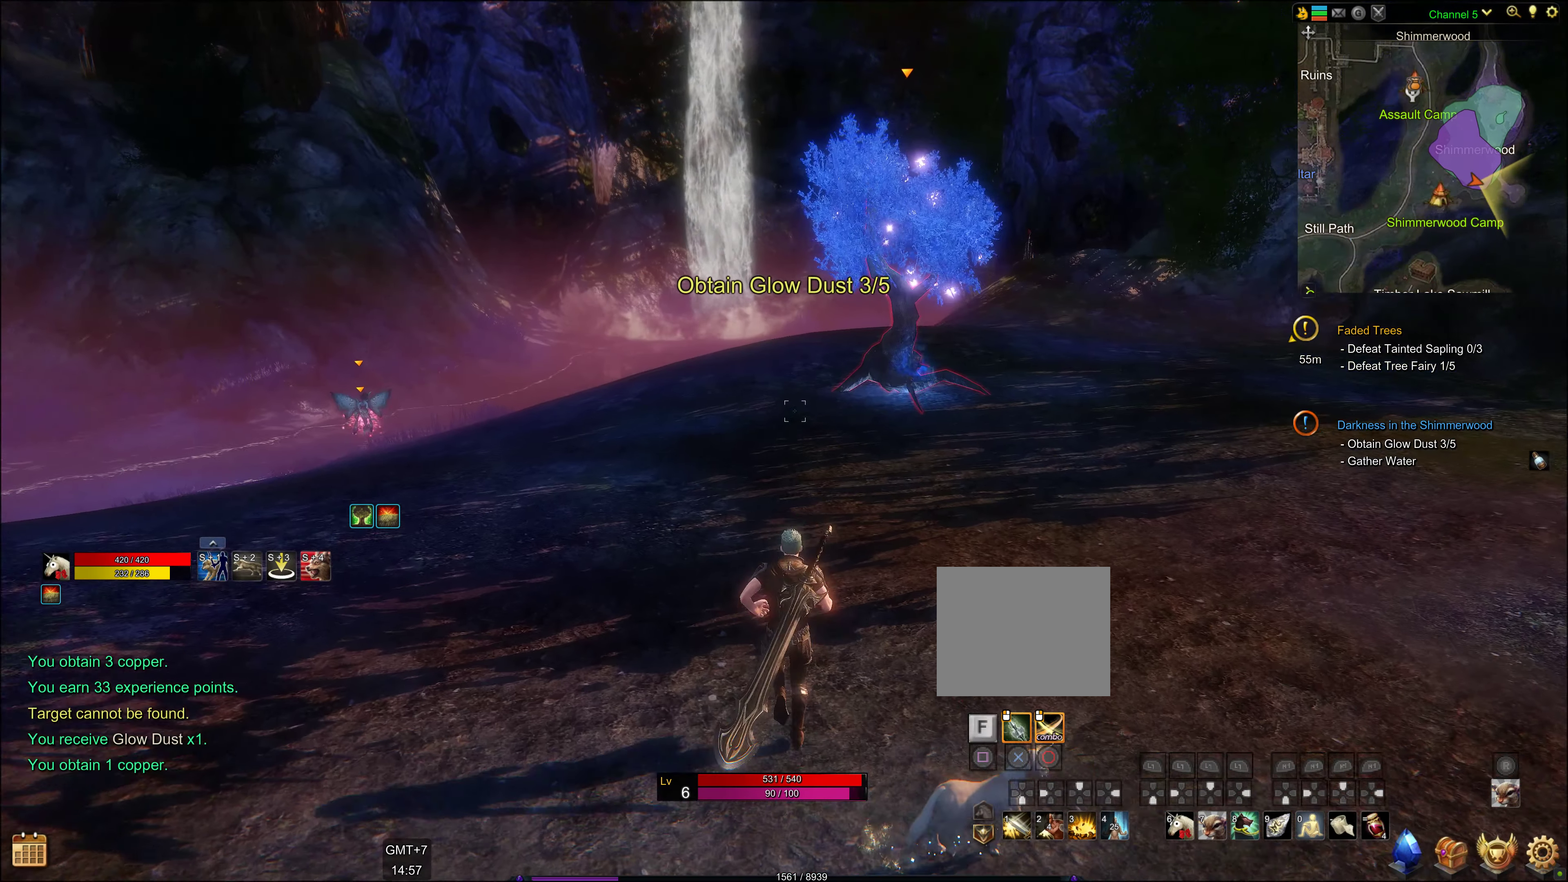
{"buttons": [], "left_stick": "up", "right_stick": "center", "events": [[250, "right_stick", "left"], [383, "right_stick", "center"]]}
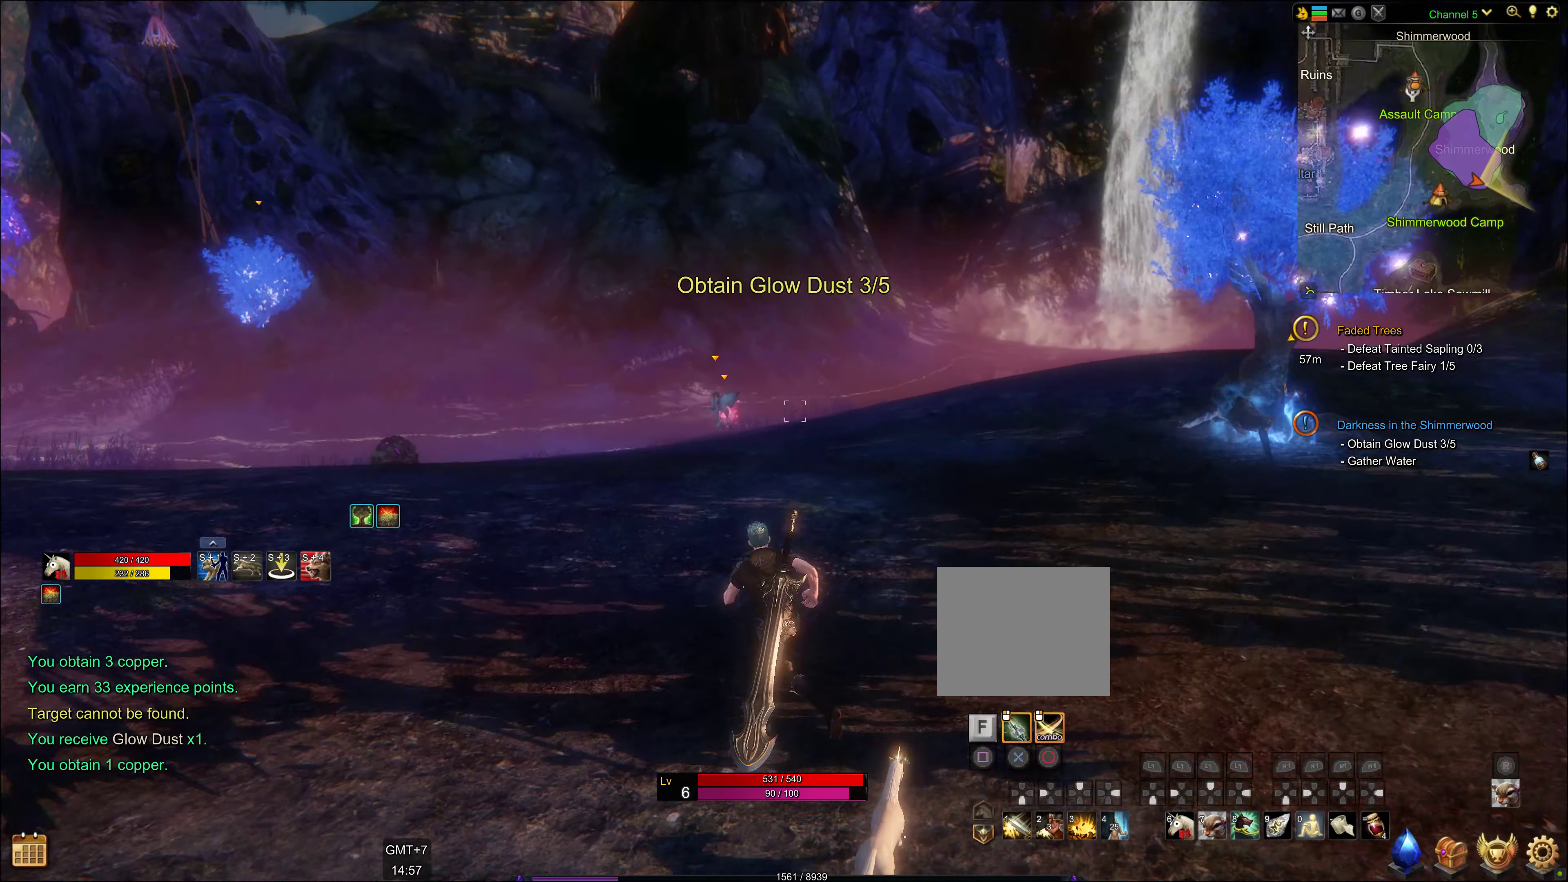
{"buttons": [], "left_stick": "up", "right_stick": "center", "events": []}